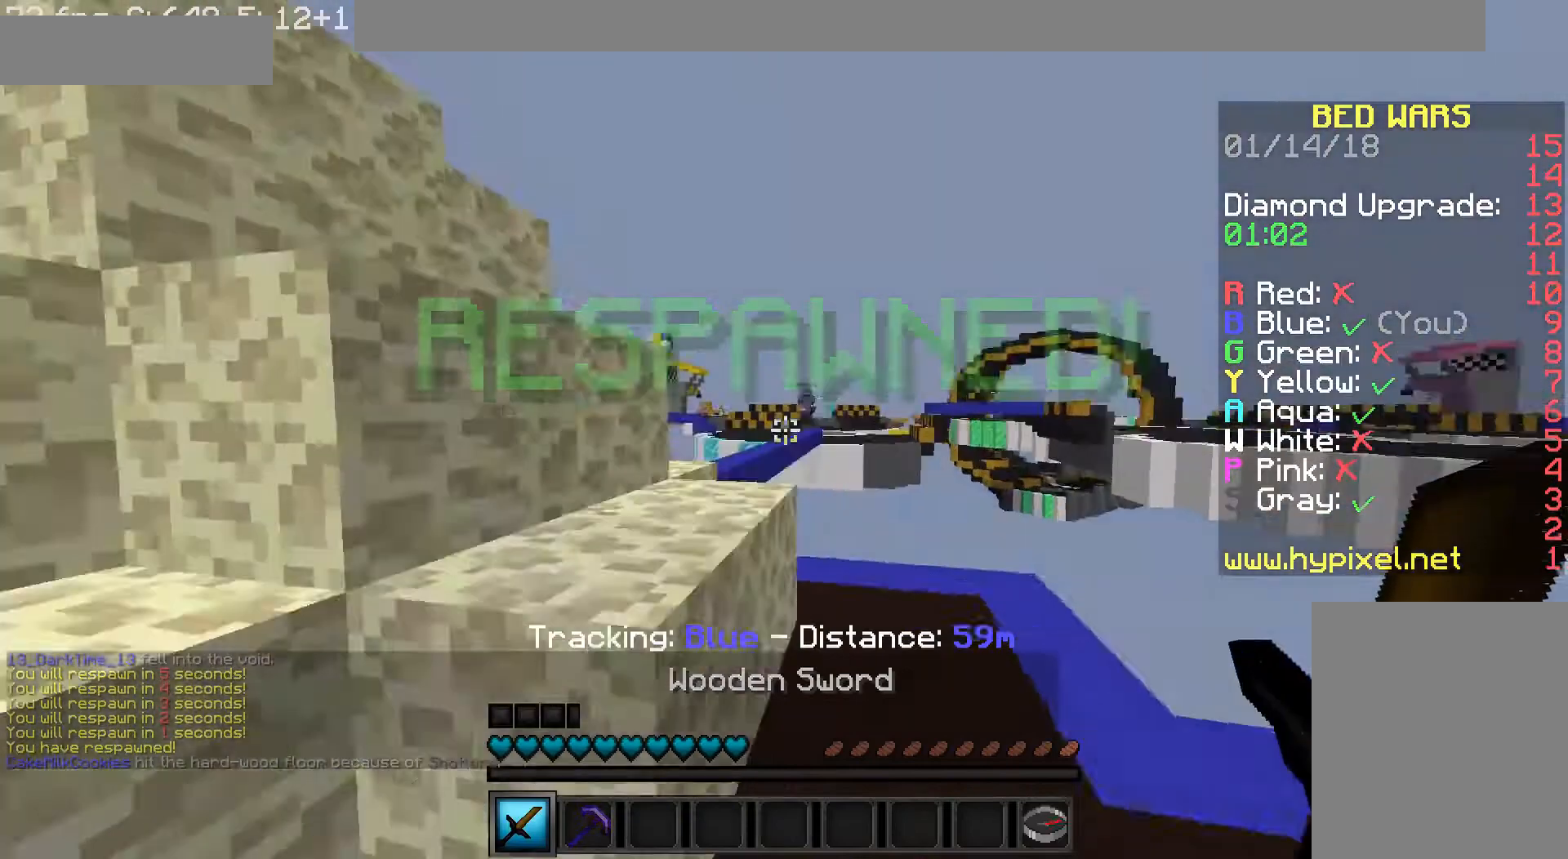
Gameplay with keyboard and mouse; each line is a JSON object with the keys and mouse buttons held at the frame after it. "events" lists presses ("down") and releases ("up") of "a", "d", "s", "w", "mouse_left" and "mouse_right" between this image and that frame as [ms after this image, input, new state], when the widget could be followed in between. "mouse_left", "mouse_right" = the "left", "right" buttons of the "mouse" list. No other keys are recorded. Fast repeated clicks can show as one long hold. Mouse movement is not recorded.
{"keys": ["a", "w"], "mouse": ["right"], "events": [[360, "a", "down"]]}
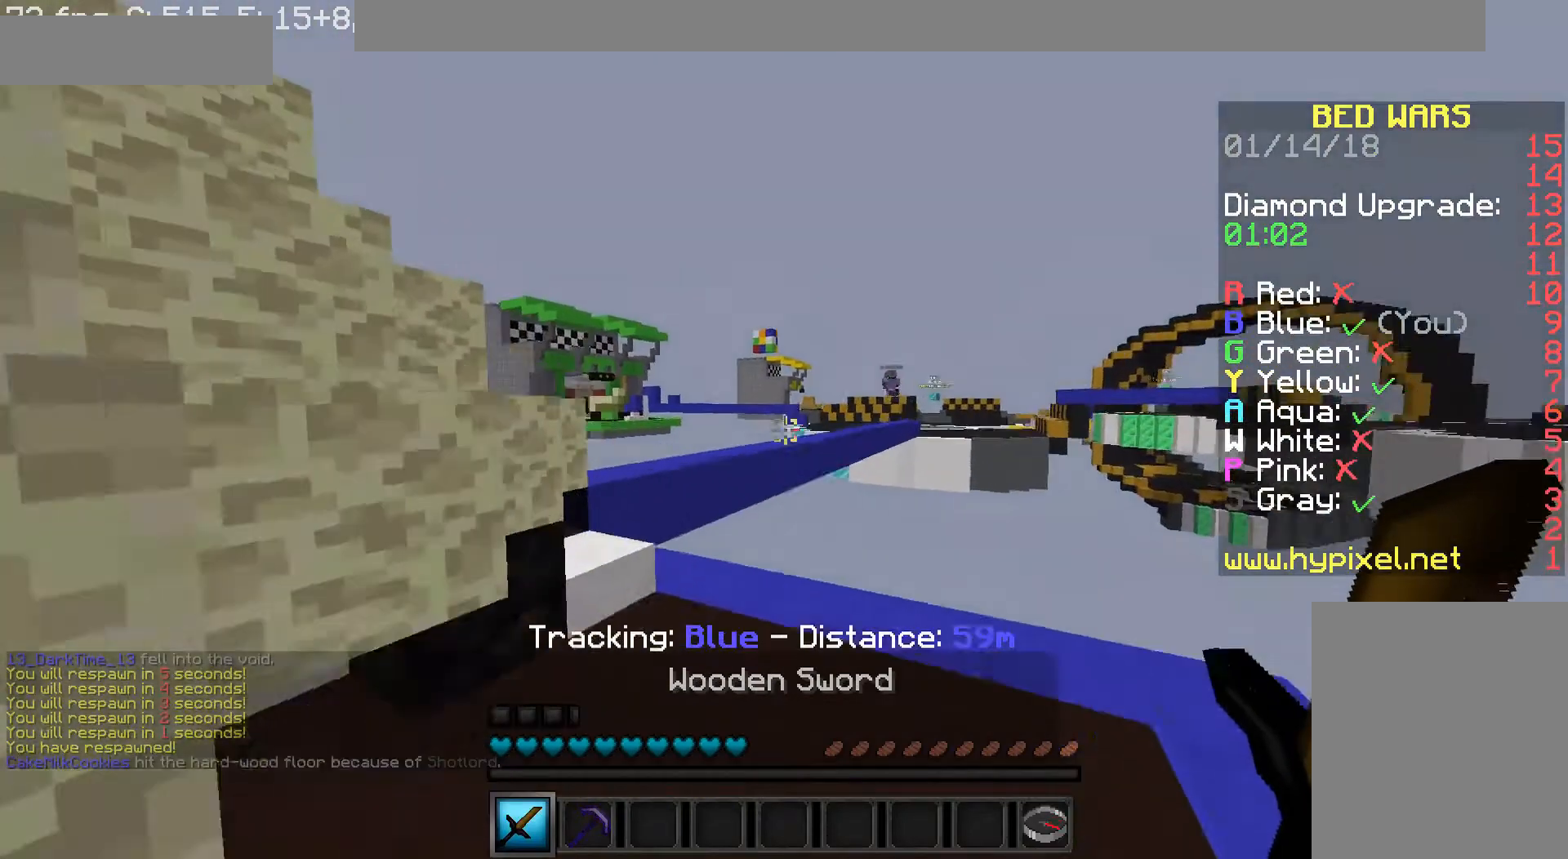
{"keys": ["w"], "mouse": ["right"], "events": [[40, "a", "up"], [240, "a", "down"], [480, "a", "up"]]}
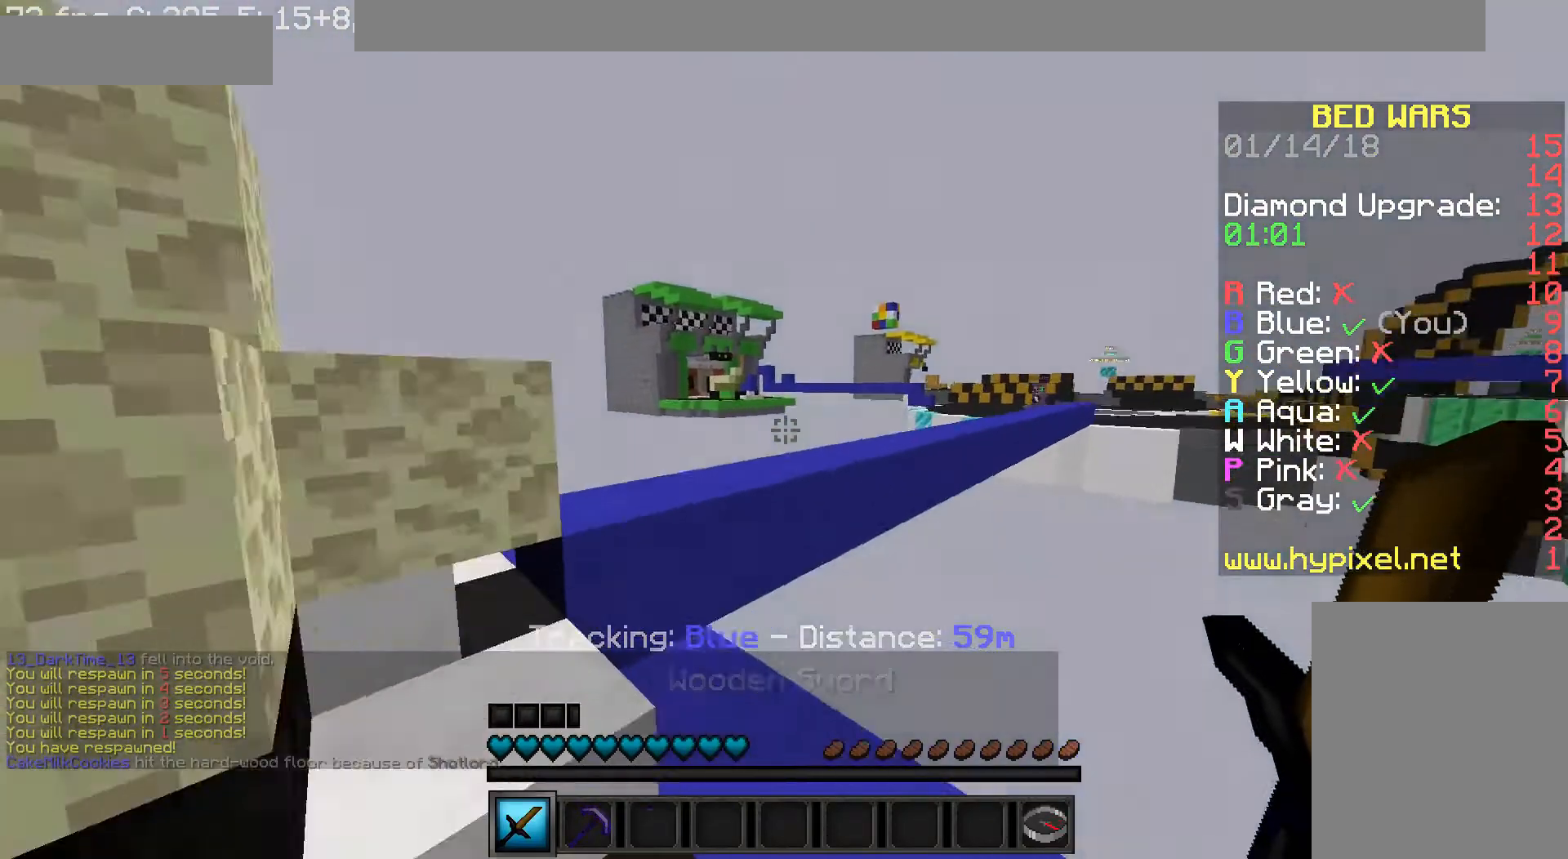
{"keys": ["w"], "mouse": ["right"], "events": [[80, "w", "up"], [280, "w", "down"]]}
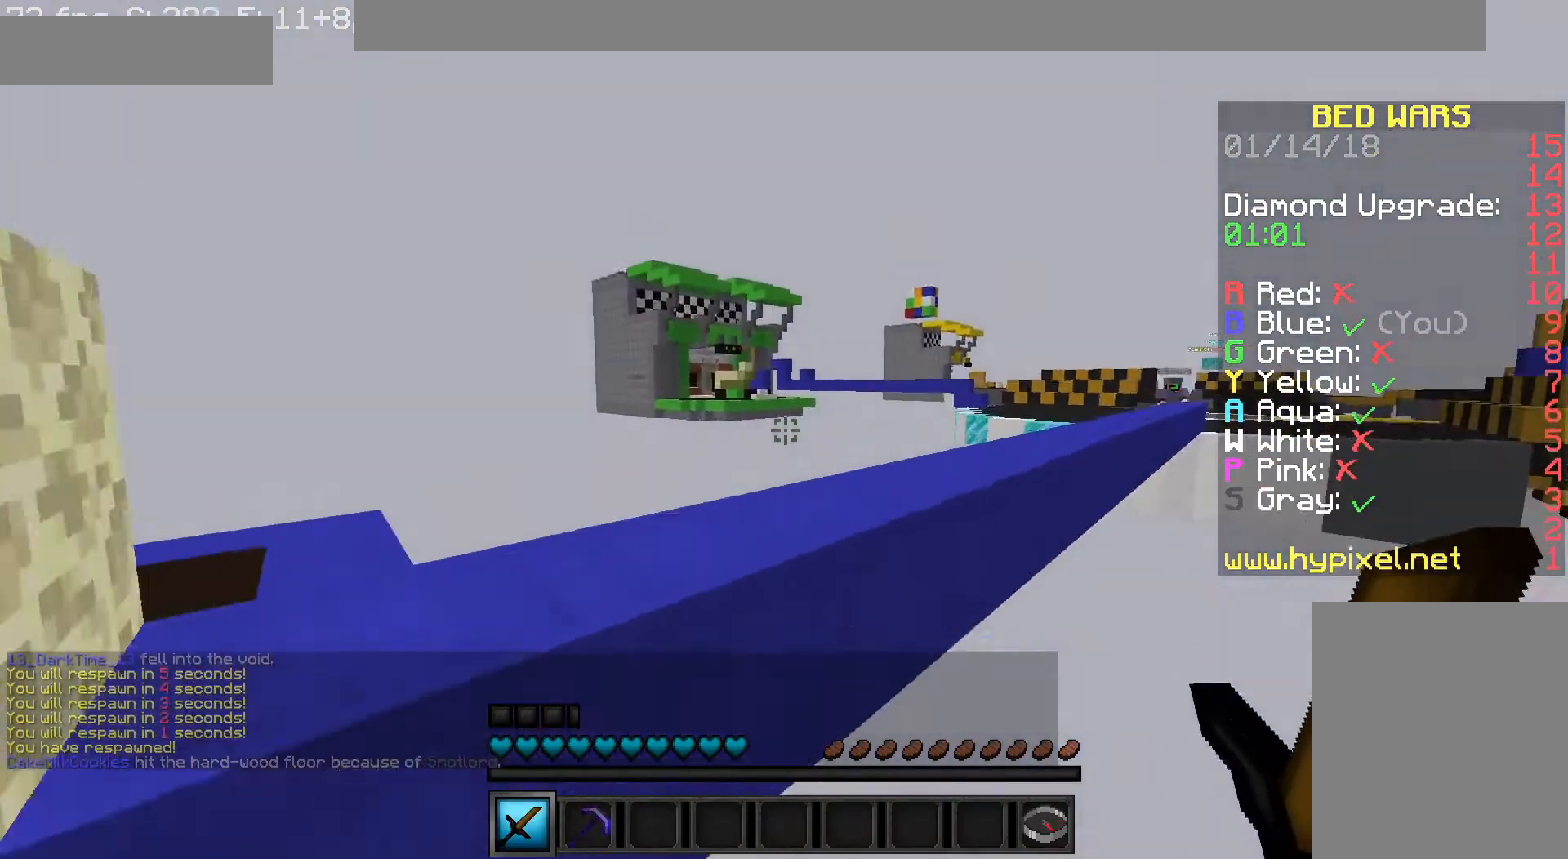
{"keys": ["a", "w"], "mouse": ["right"], "events": [[40, "a", "down"], [160, "a", "up"], [320, "a", "down"]]}
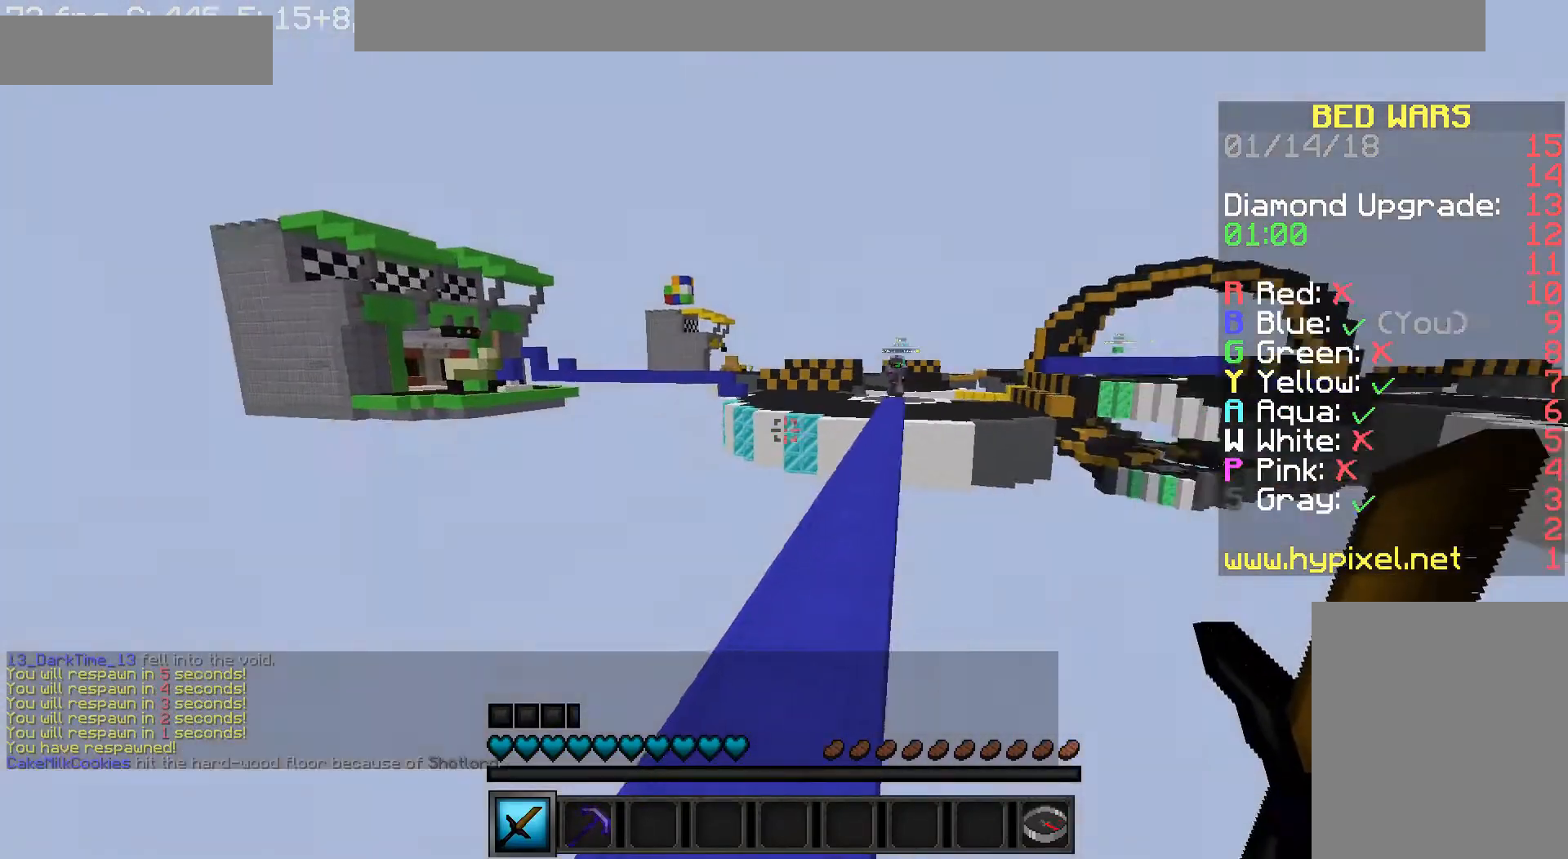
{"keys": ["a", "w"], "mouse": ["right"], "events": [[40, "a", "up"], [40, "d", "down"], [200, "d", "up"], [320, "a", "down"]]}
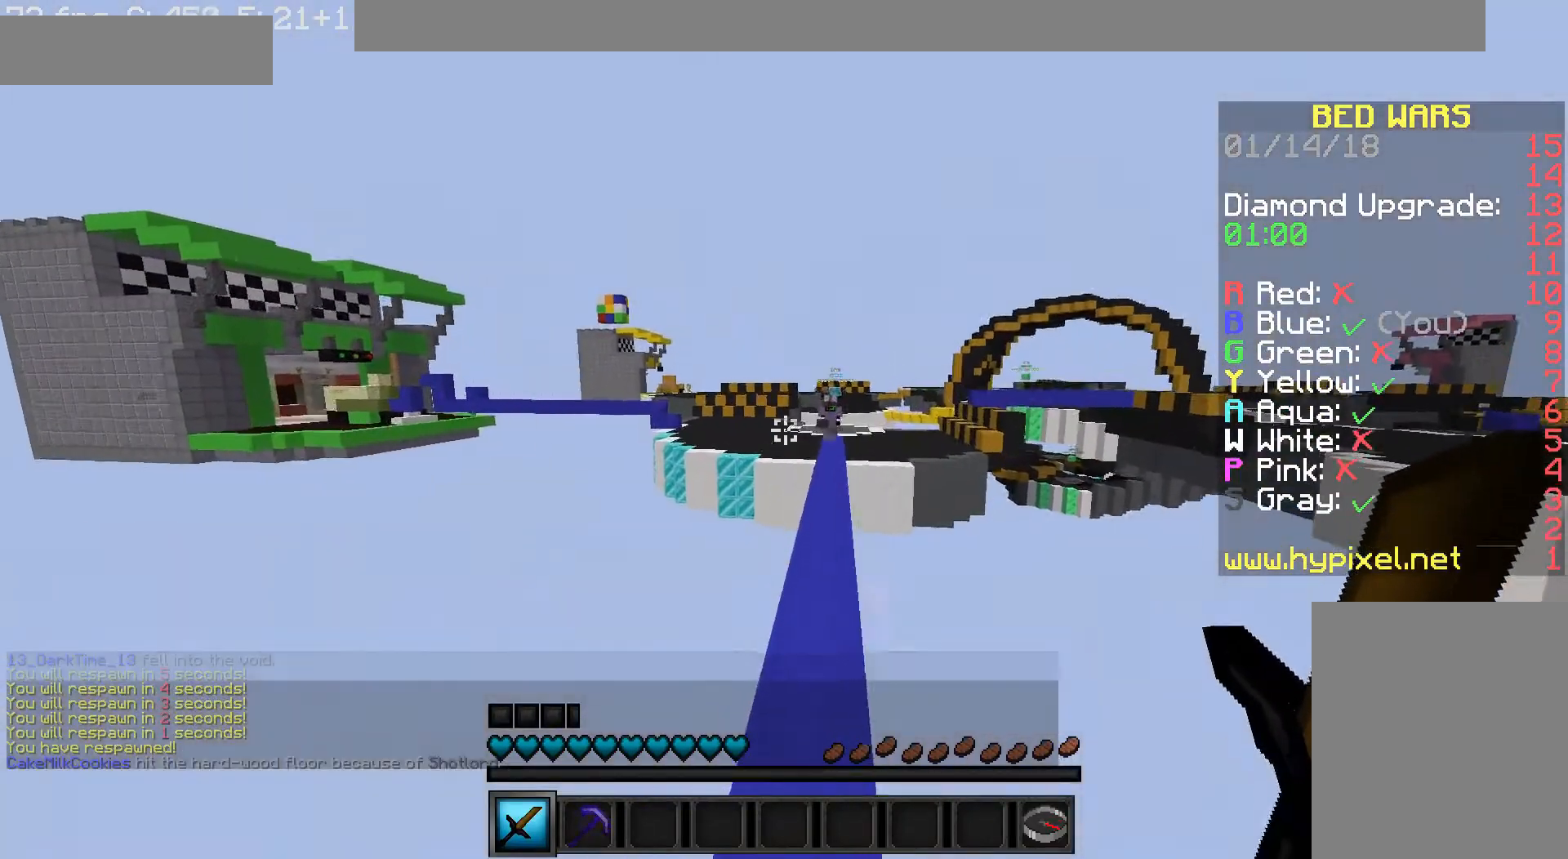
{"keys": ["w"], "mouse": ["right"], "events": [[40, "a", "up"], [80, "d", "down"], [360, "d", "up"]]}
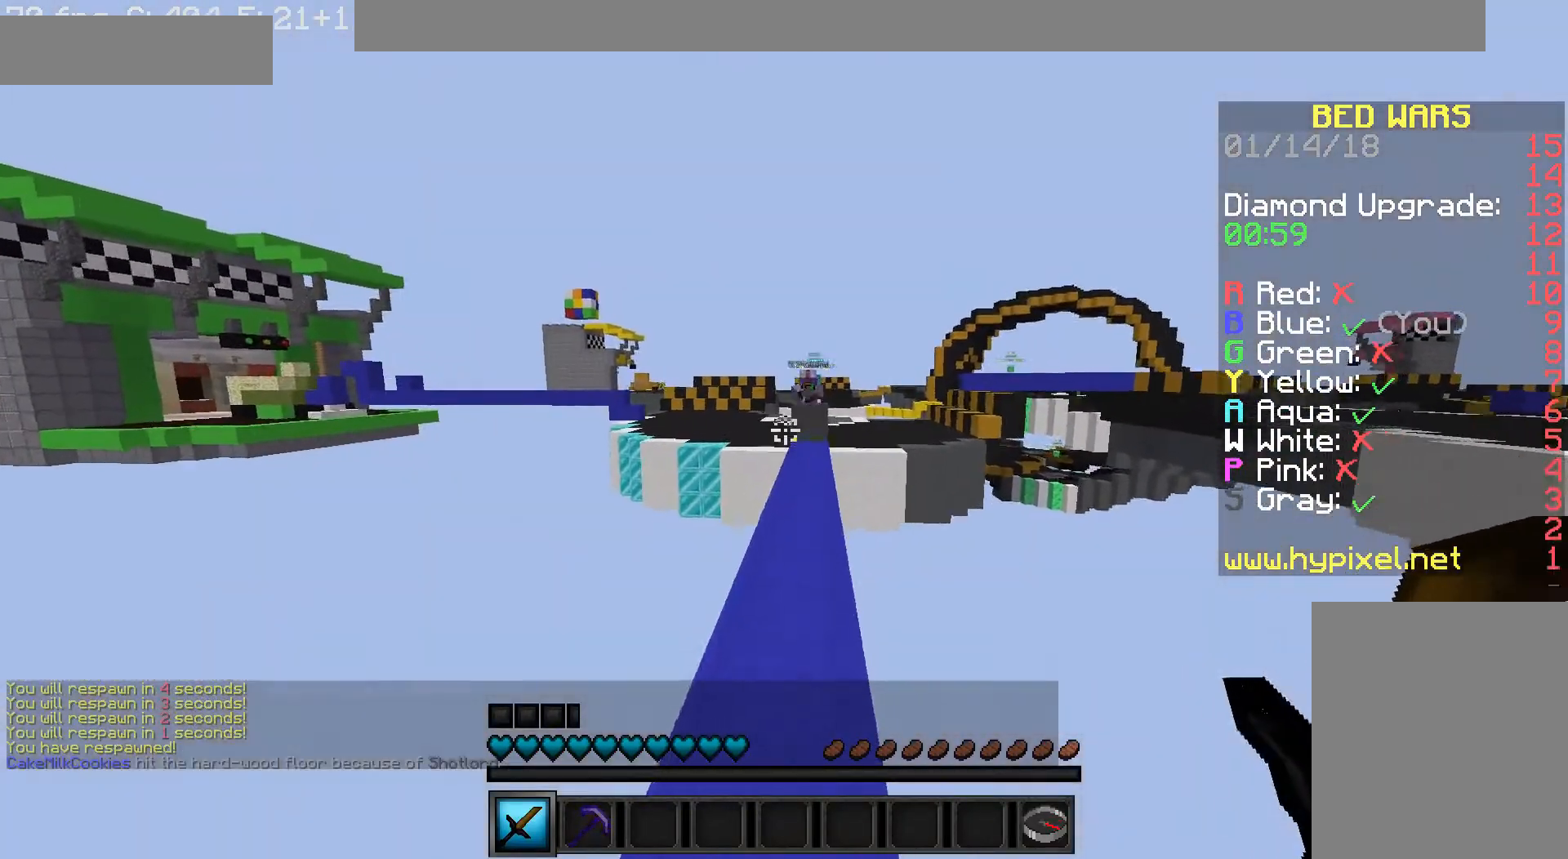
{"keys": ["w"], "mouse": ["left", "right"], "events": [[280, "mouse_left", "down"], [400, "mouse_left", "up"], [480, "mouse_left", "down"]]}
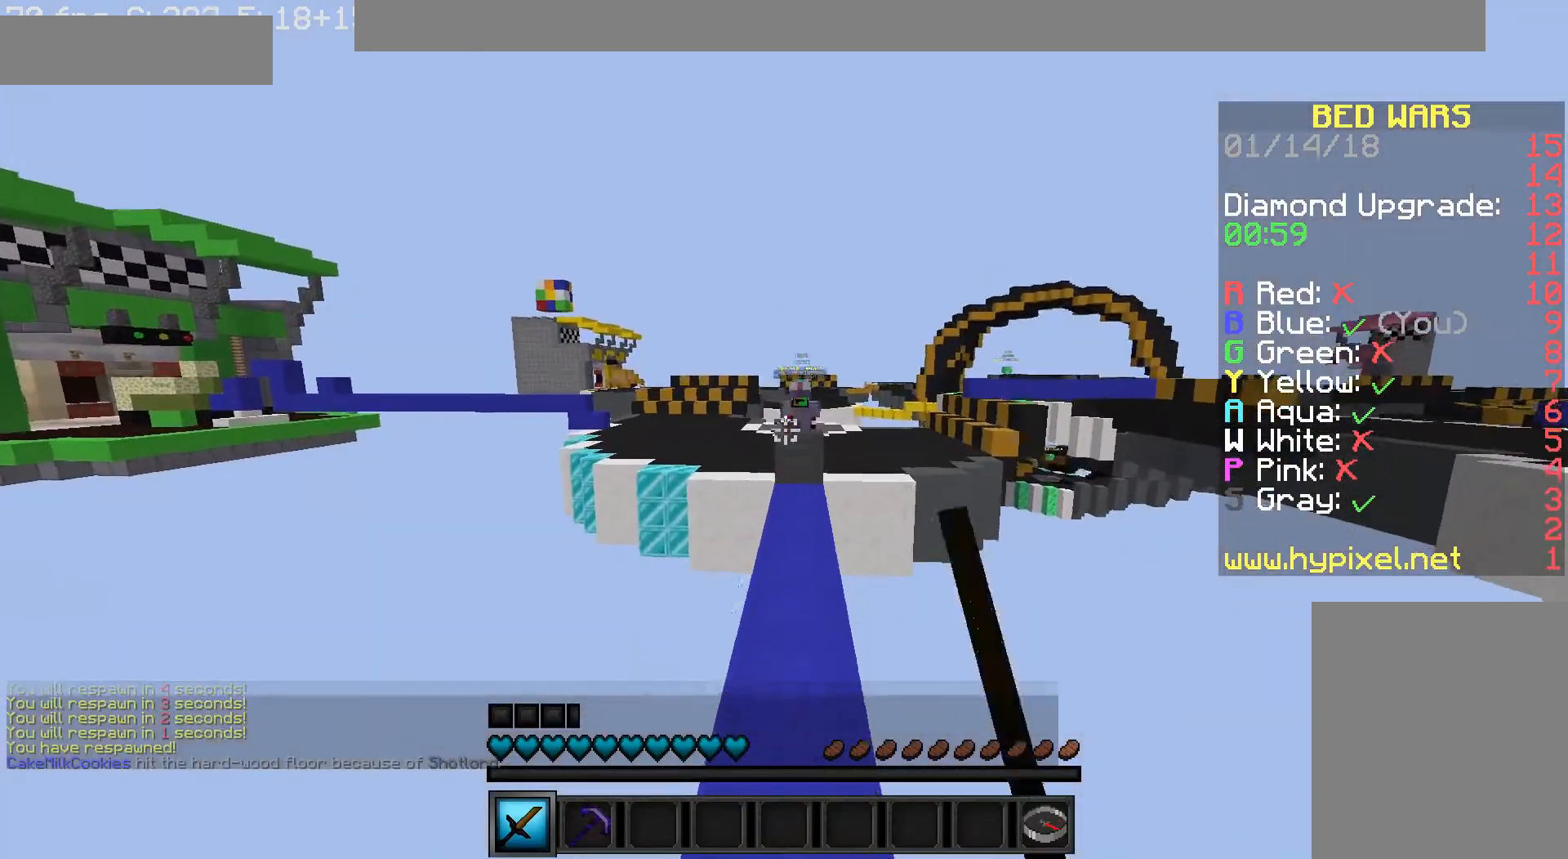
{"keys": ["w"], "mouse": ["left", "right"], "events": [[40, "mouse_left", "up"], [120, "mouse_left", "down"], [160, "mouse_left", "up"], [280, "mouse_left", "down"], [360, "mouse_left", "up"], [480, "mouse_left", "down"]]}
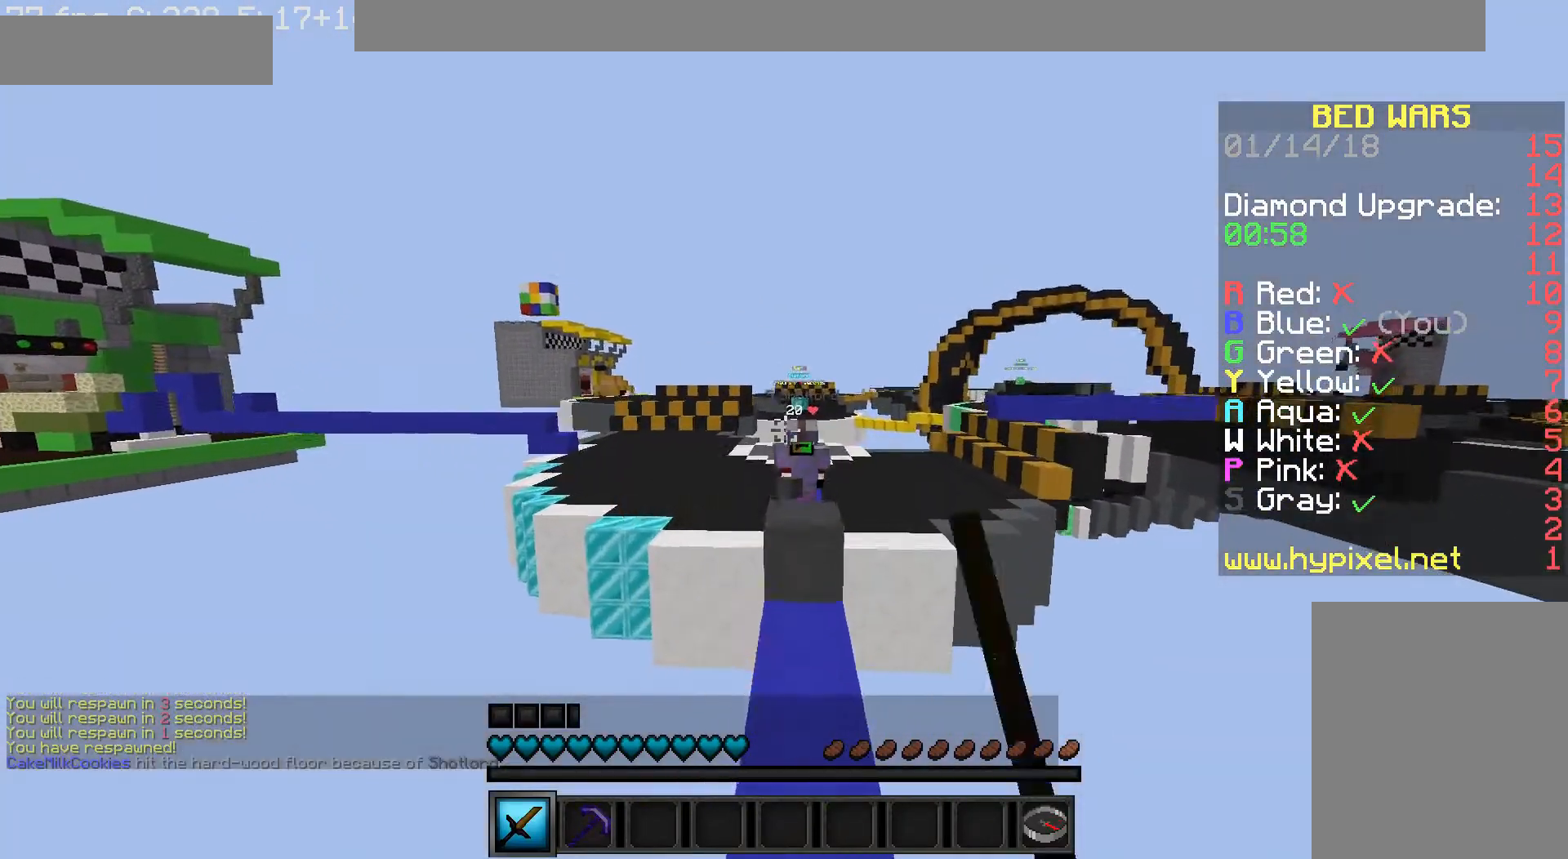
{"keys": ["w"], "mouse": ["right"], "events": [[40, "mouse_left", "up"], [160, "mouse_left", "down"], [240, "mouse_left", "up"], [360, "mouse_left", "down"], [400, "mouse_left", "up"]]}
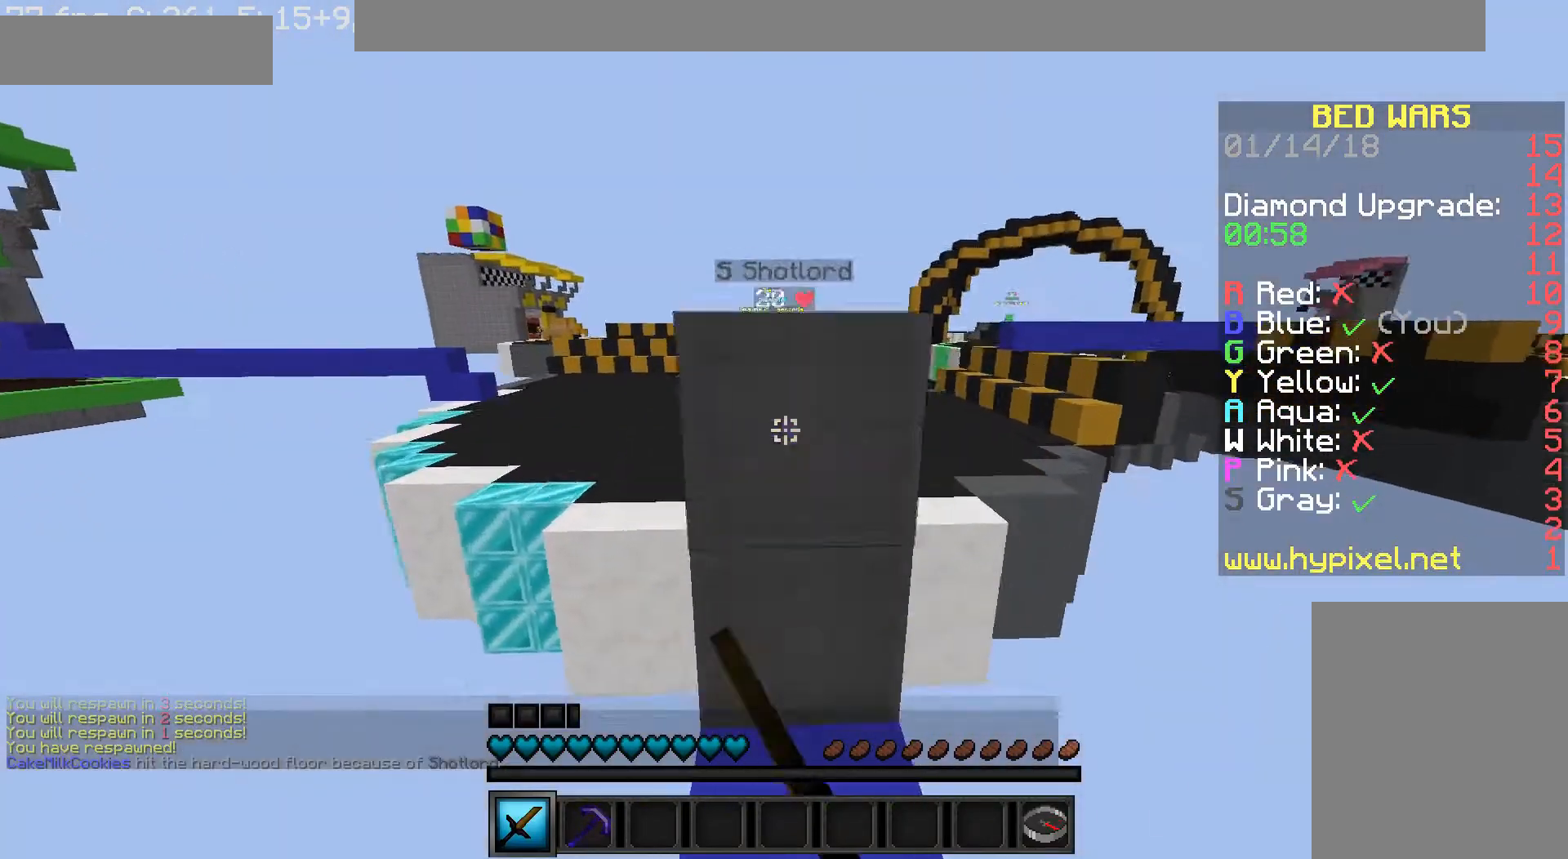
{"keys": ["s"], "mouse": [], "events": [[40, "mouse_left", "down"], [120, "mouse_left", "up"], [160, "mouse_left", "down"], [280, "mouse_left", "up"], [320, "a", "down"], [320, "w", "up"], [400, "mouse_left", "down"], [440, "mouse_right", "up"], [440, "s", "down"], [480, "a", "up"], [480, "mouse_left", "up"]]}
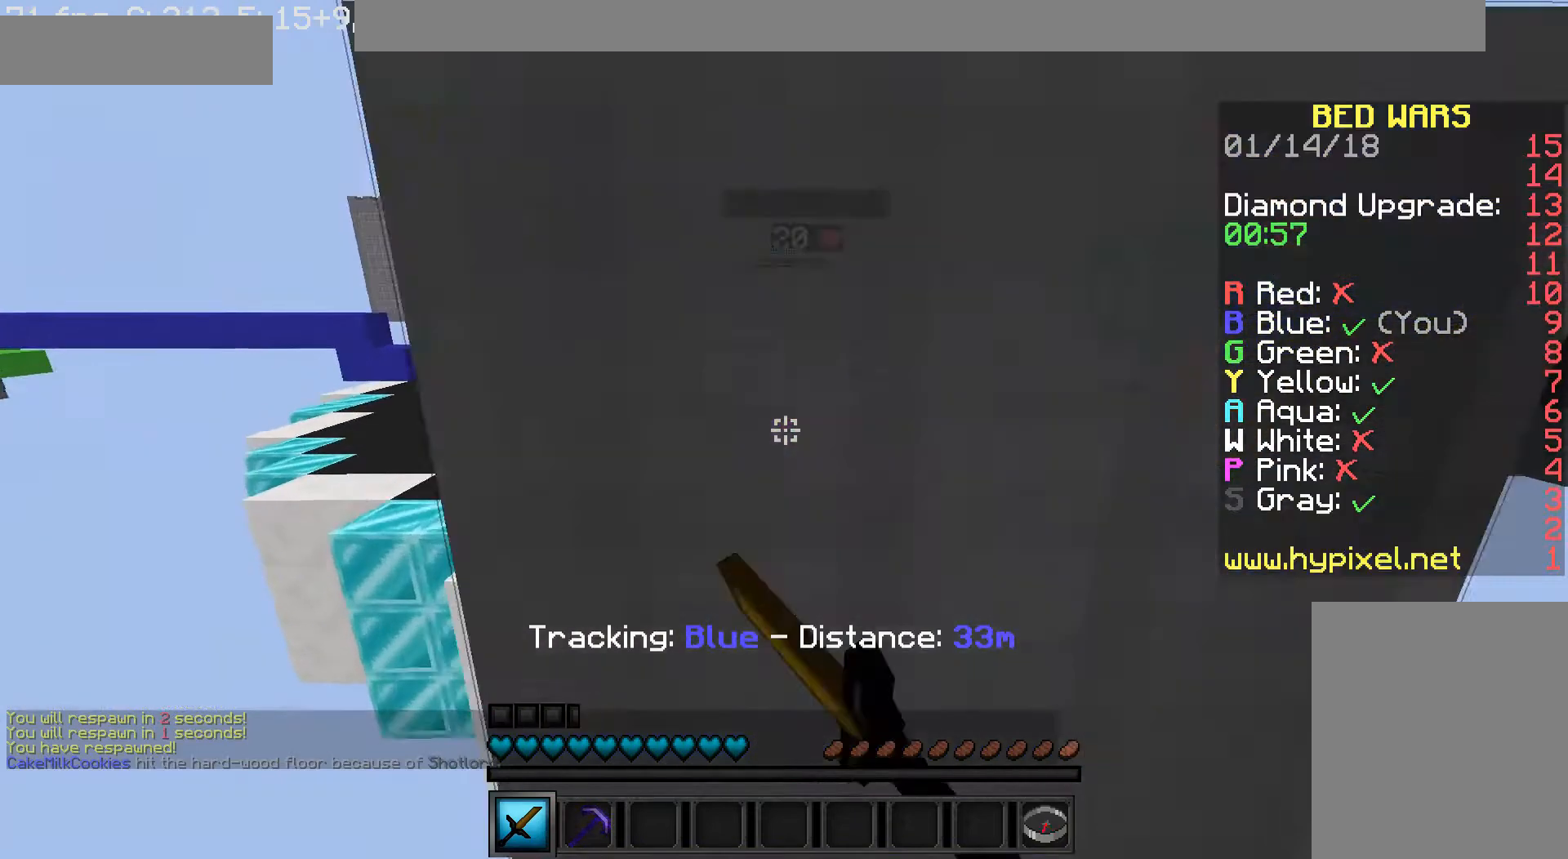
{"keys": ["s"], "mouse": ["left"], "events": [[240, "mouse_left", "down"], [320, "d", "down"], [440, "d", "up"]]}
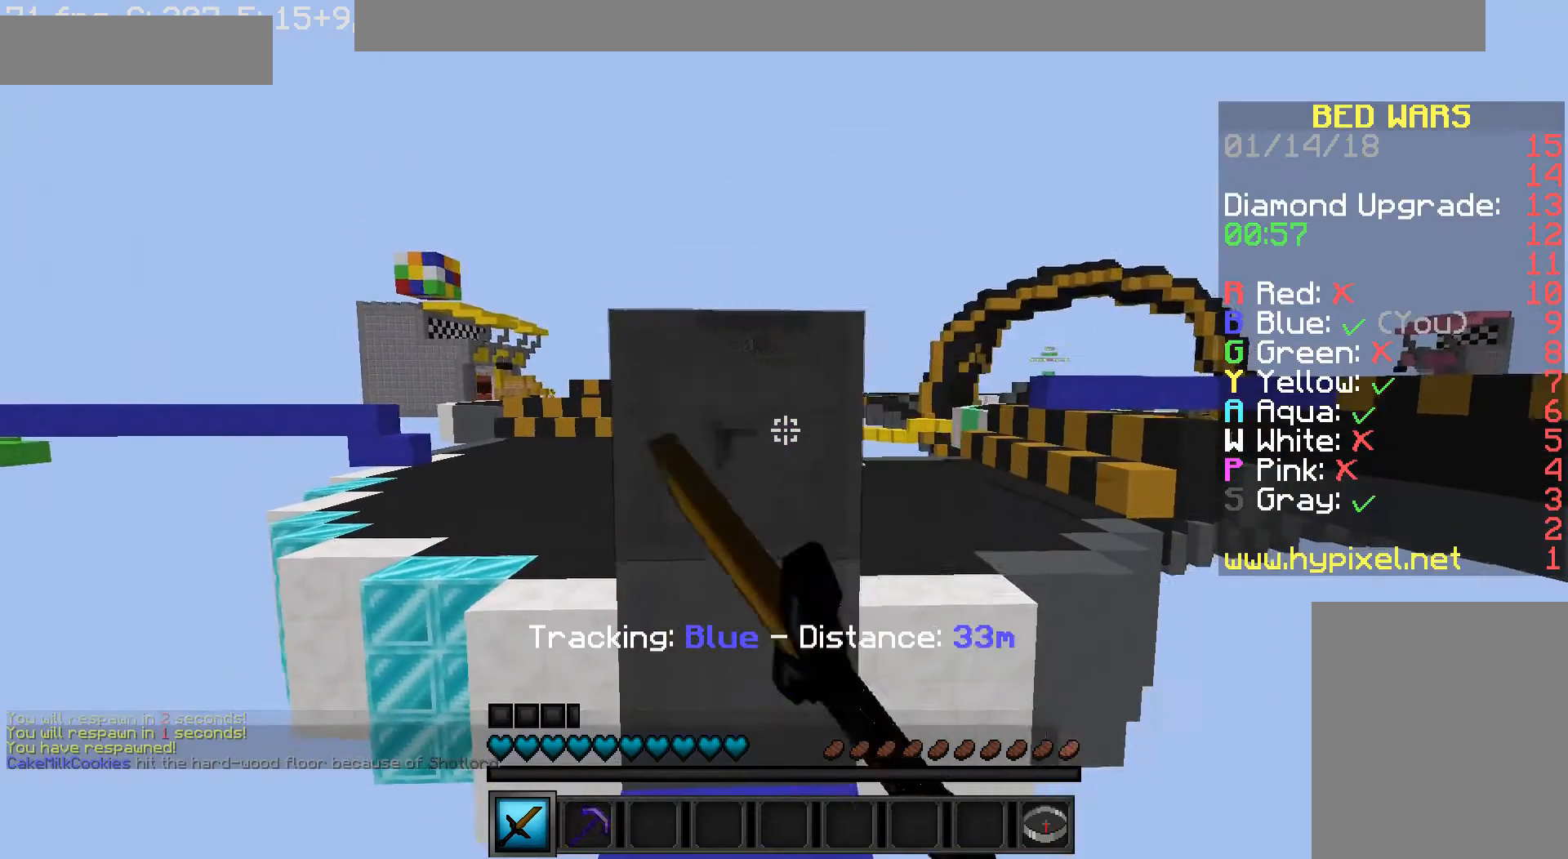
{"keys": [], "mouse": ["left"], "events": [[480, "s", "up"]]}
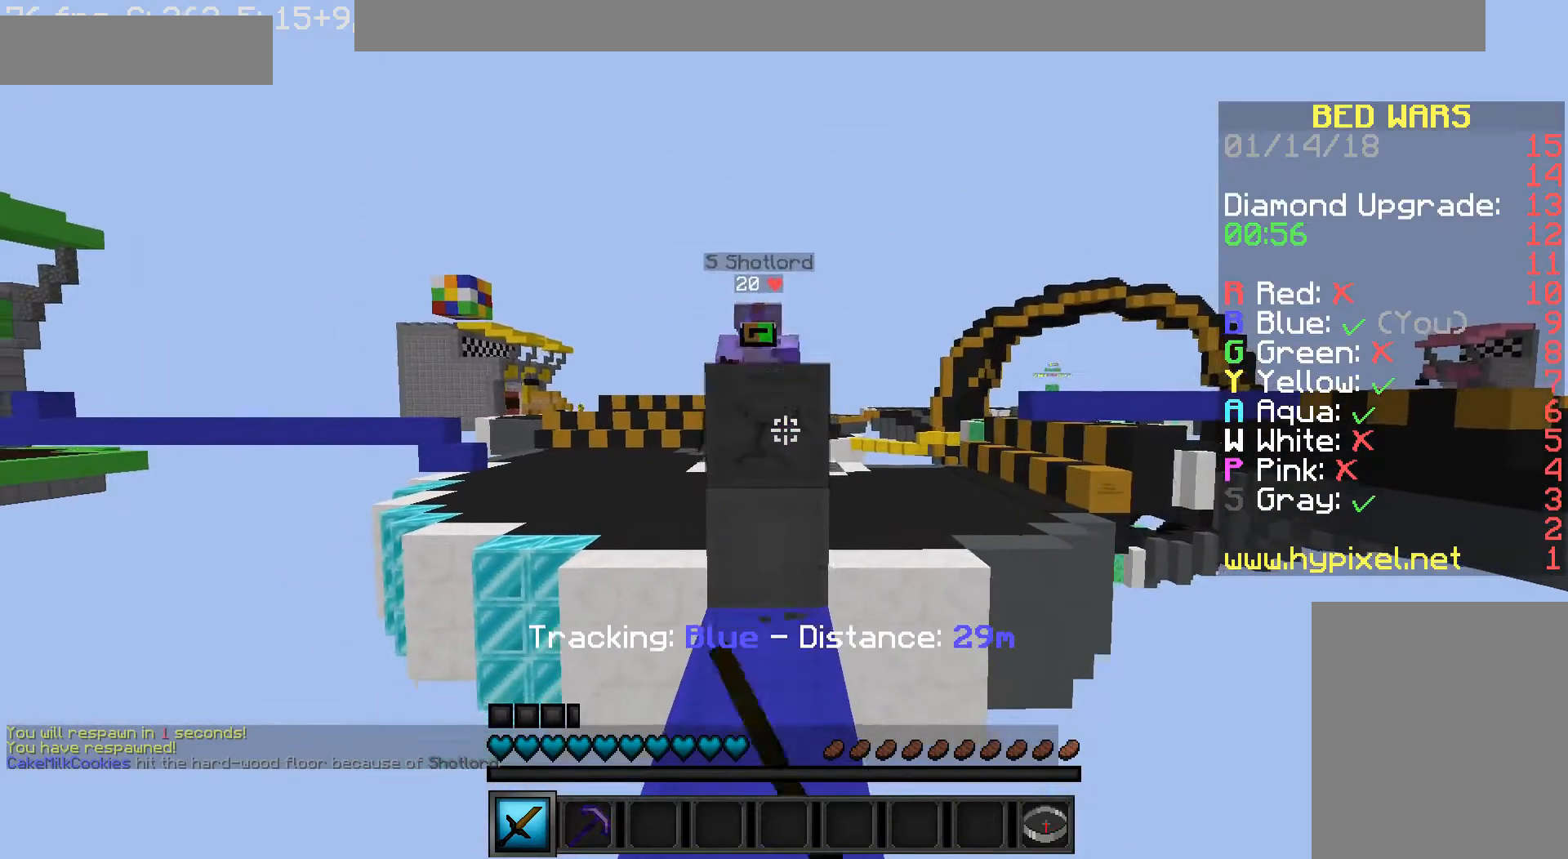
{"keys": ["s"], "mouse": [], "events": [[120, "s", "down"], [360, "mouse_left", "up"]]}
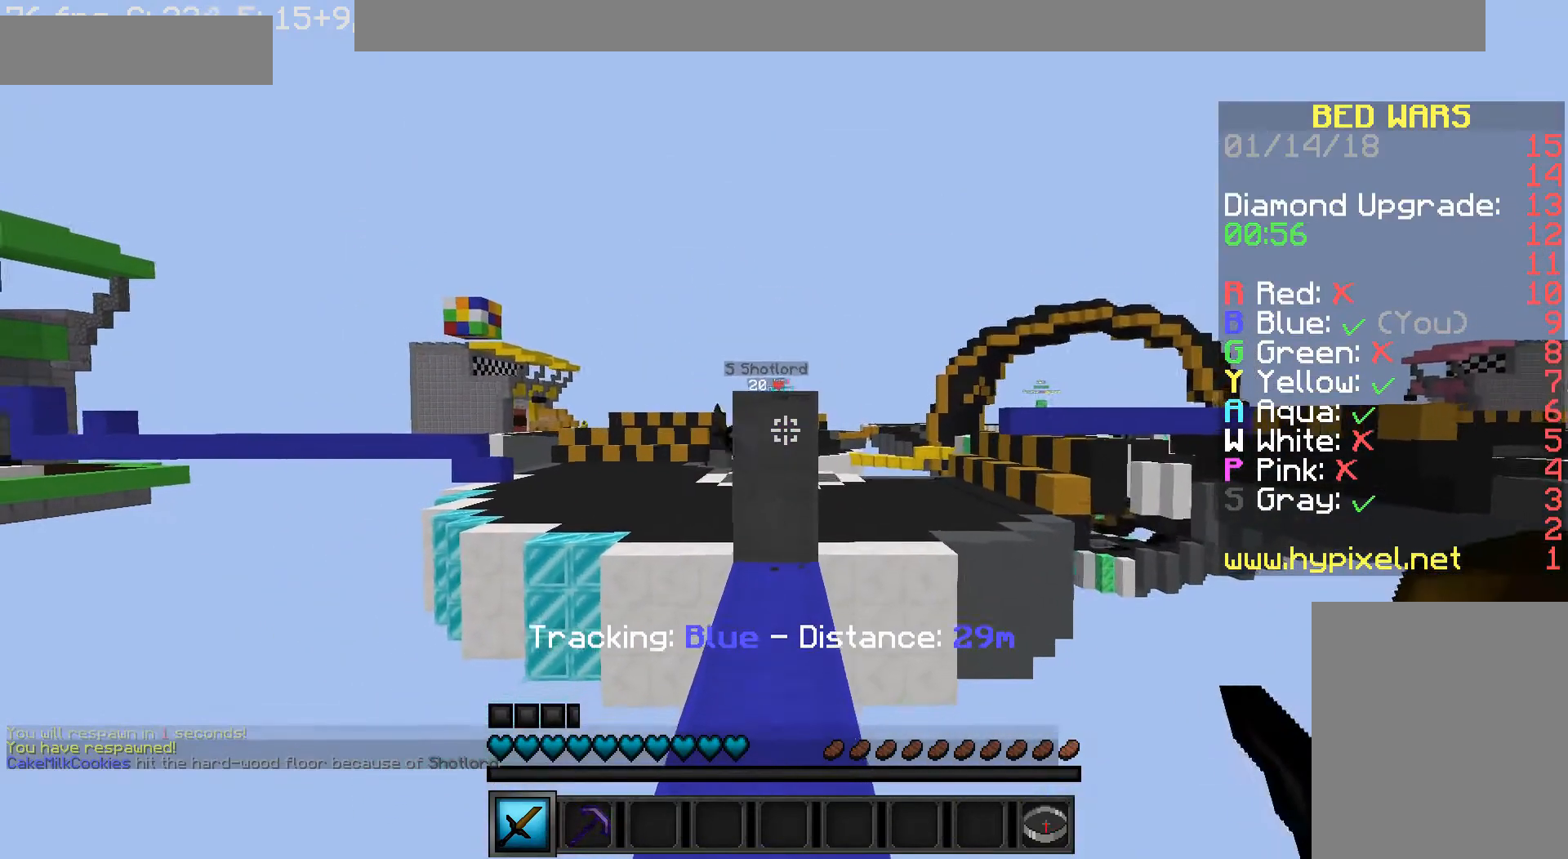
{"keys": ["w"], "mouse": [], "events": [[160, "s", "up"], [440, "w", "down"]]}
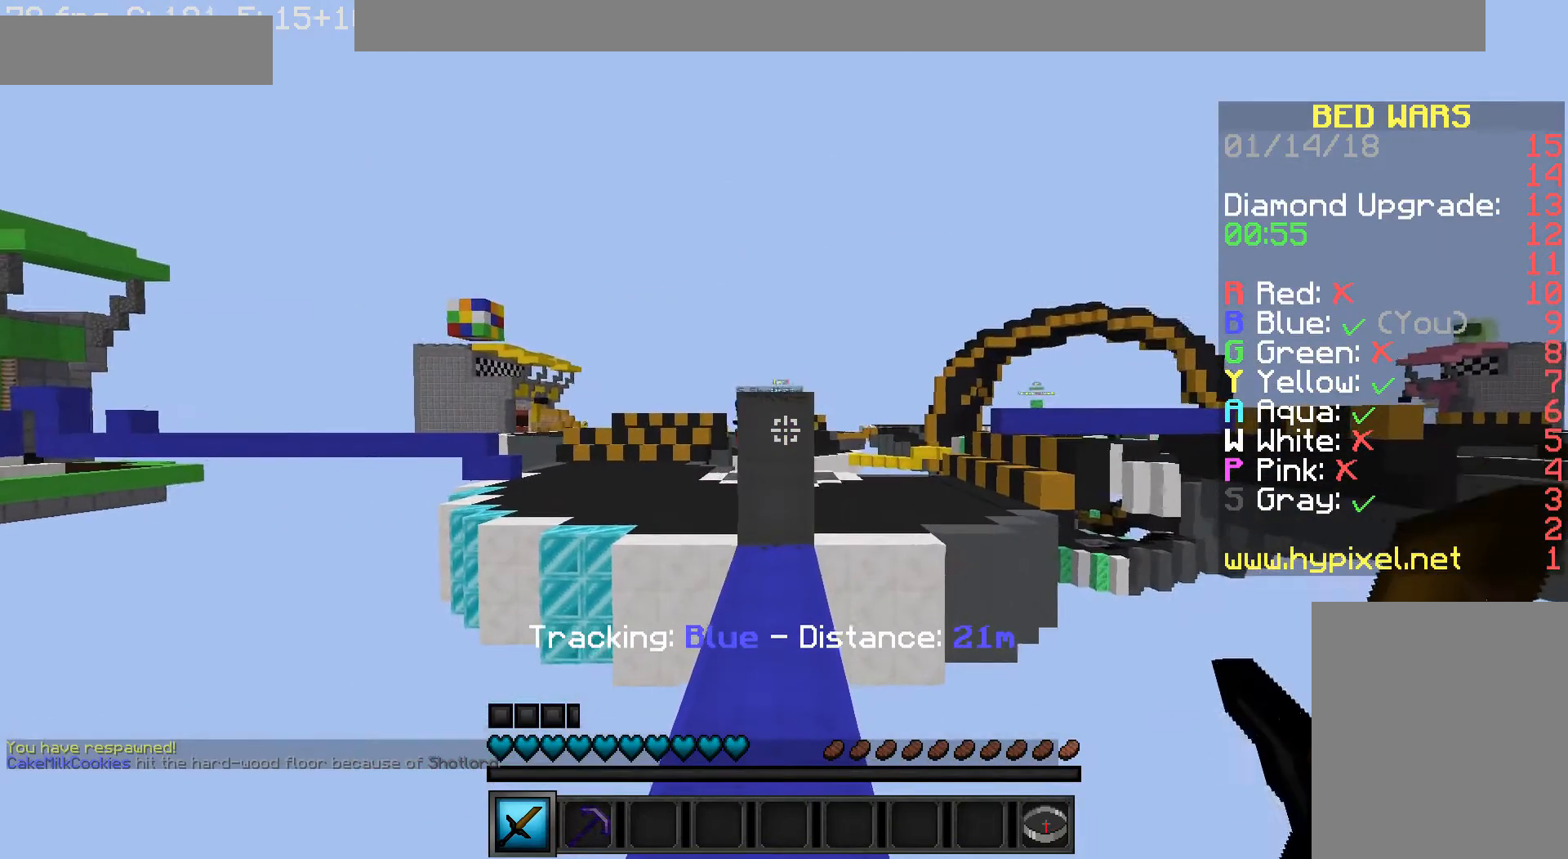
{"keys": [], "mouse": ["left"], "events": [[200, "mouse_left", "down"], [440, "w", "up"]]}
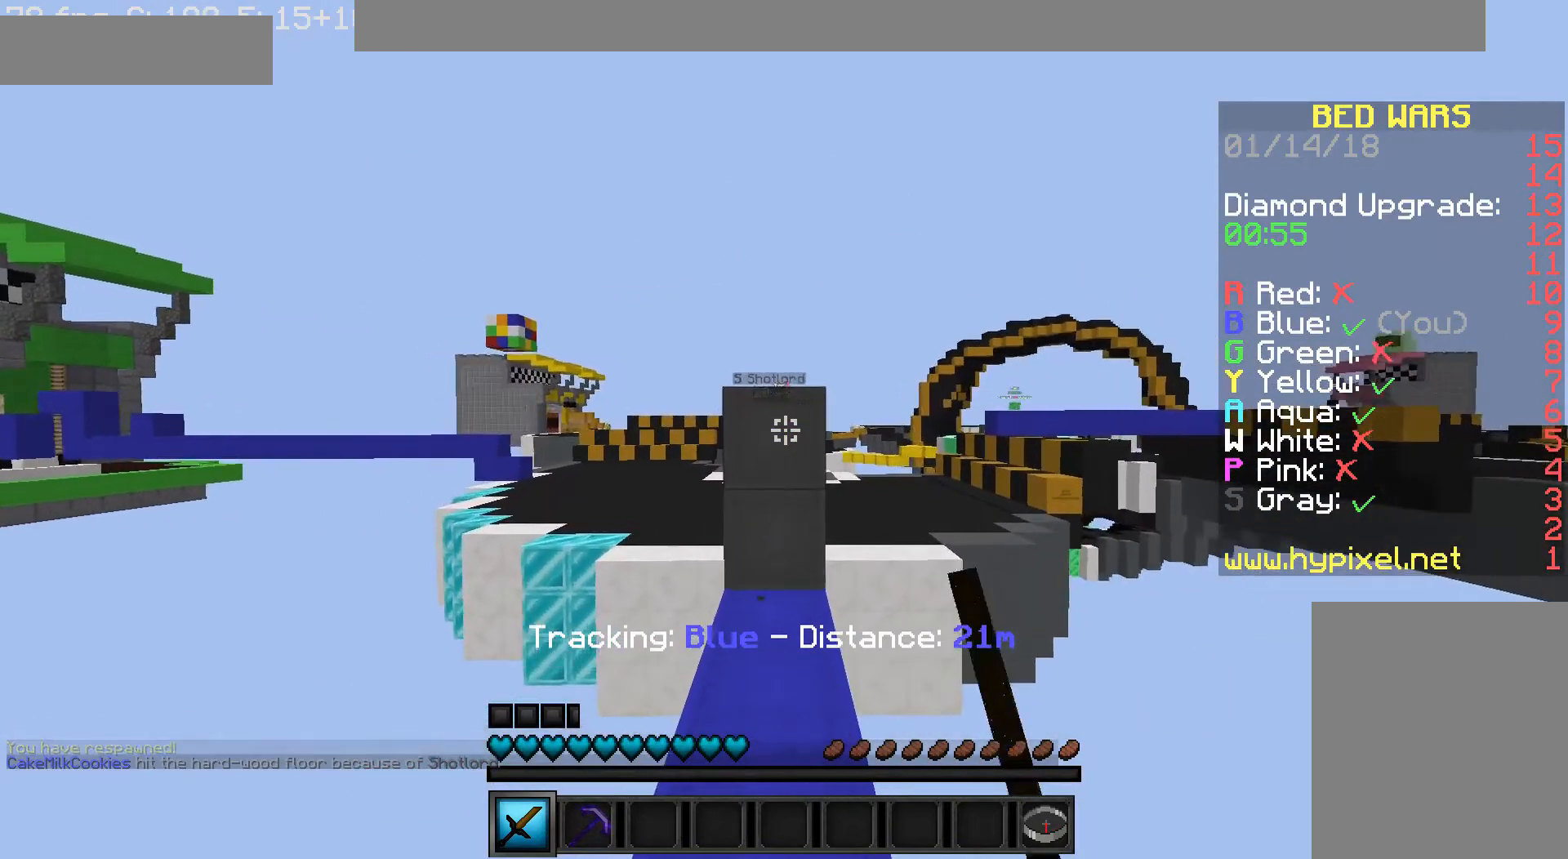
{"keys": [], "mouse": ["left"], "events": [[120, "w", "down"], [280, "w", "up"]]}
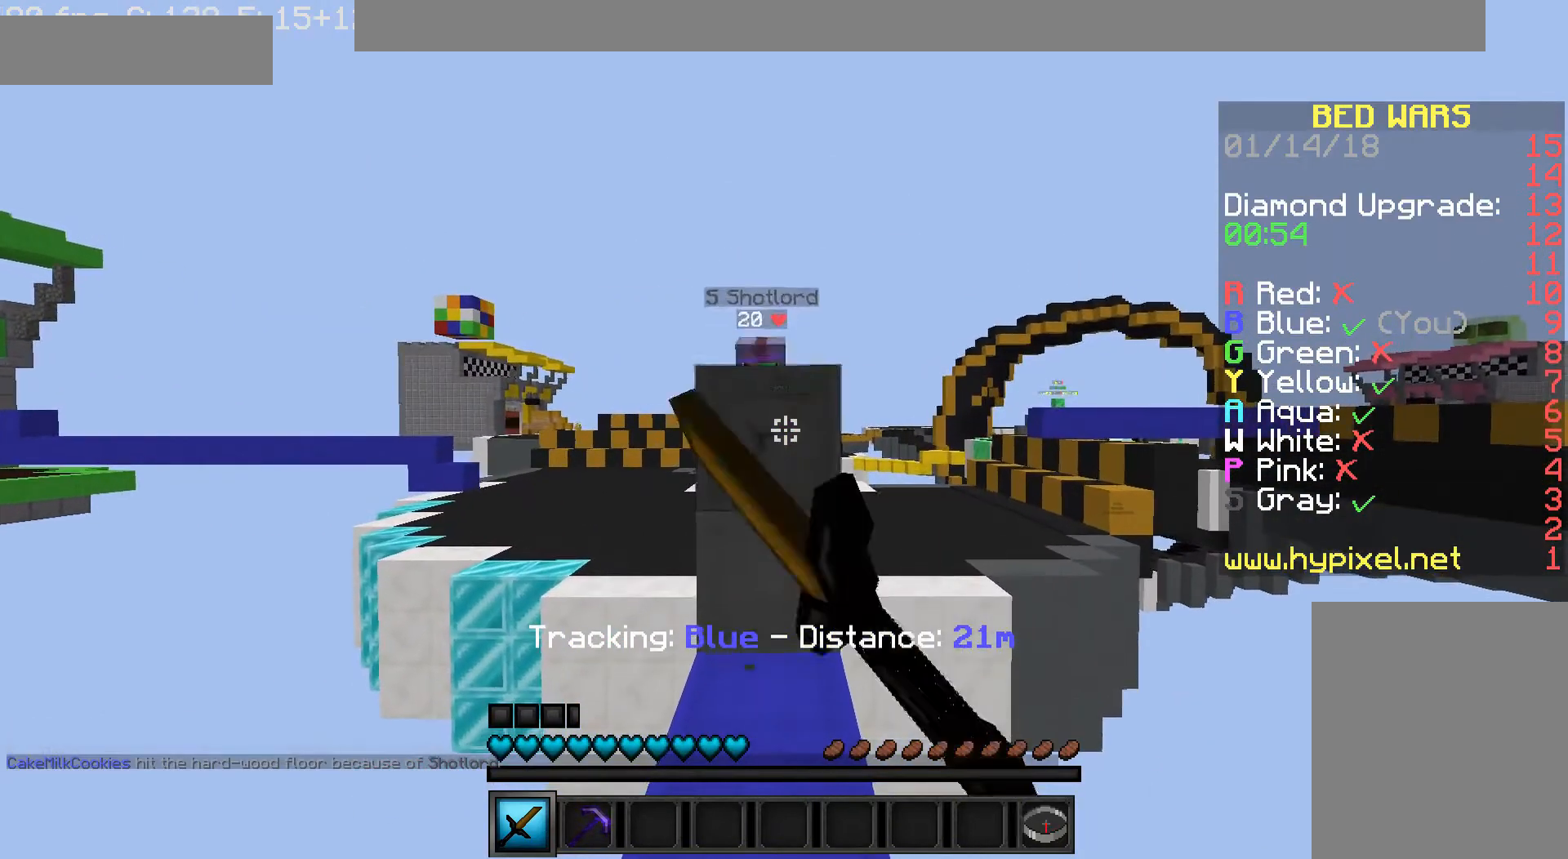
{"keys": ["s"], "mouse": ["left"], "events": [[360, "s", "down"]]}
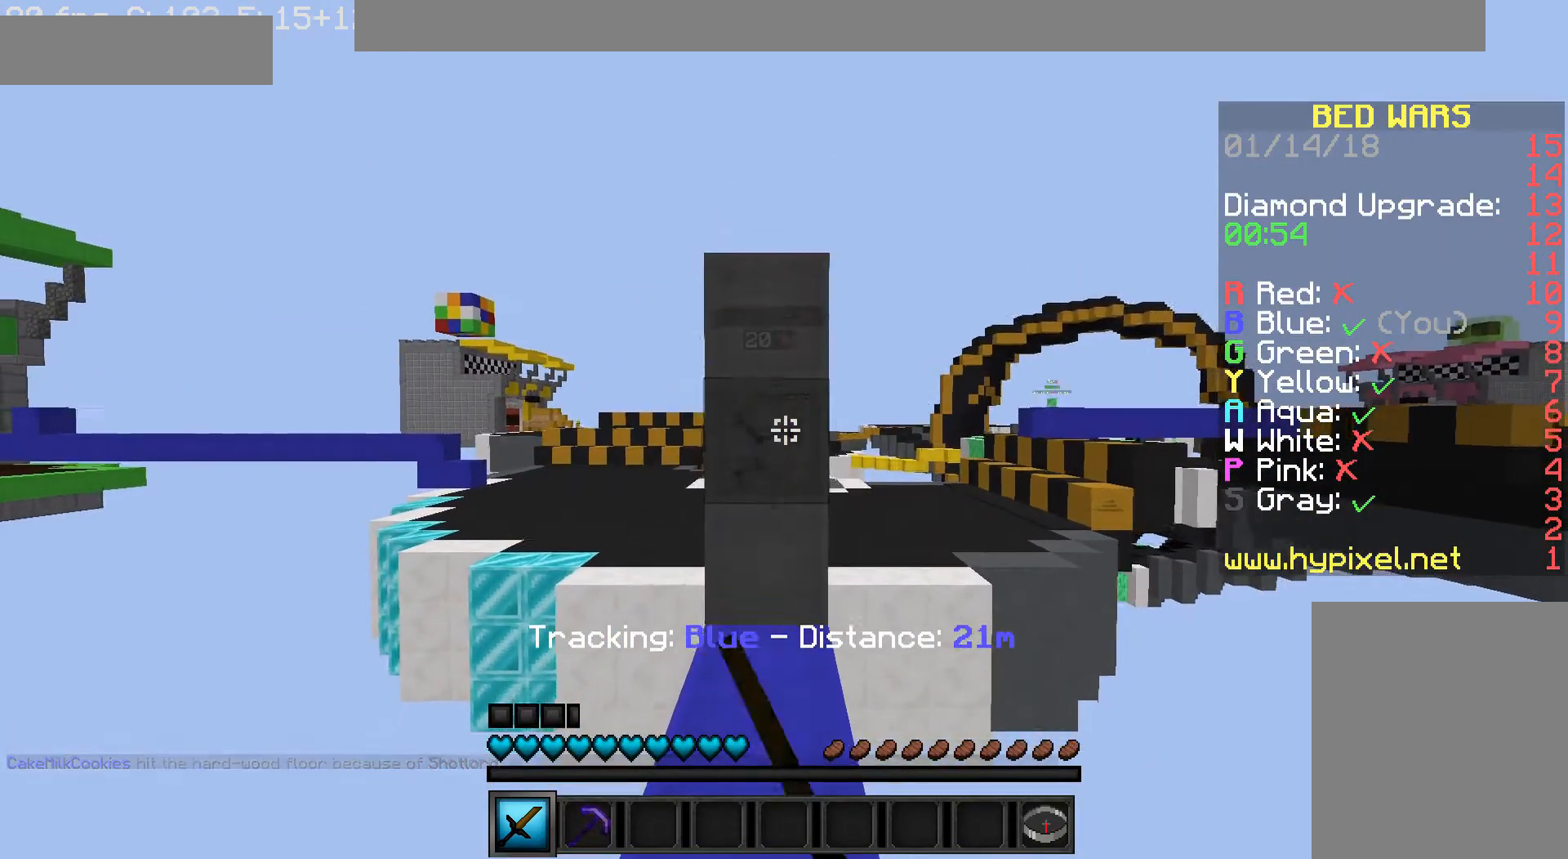
{"keys": ["w"], "mouse": ["left"], "events": [[240, "s", "up"], [400, "w", "down"]]}
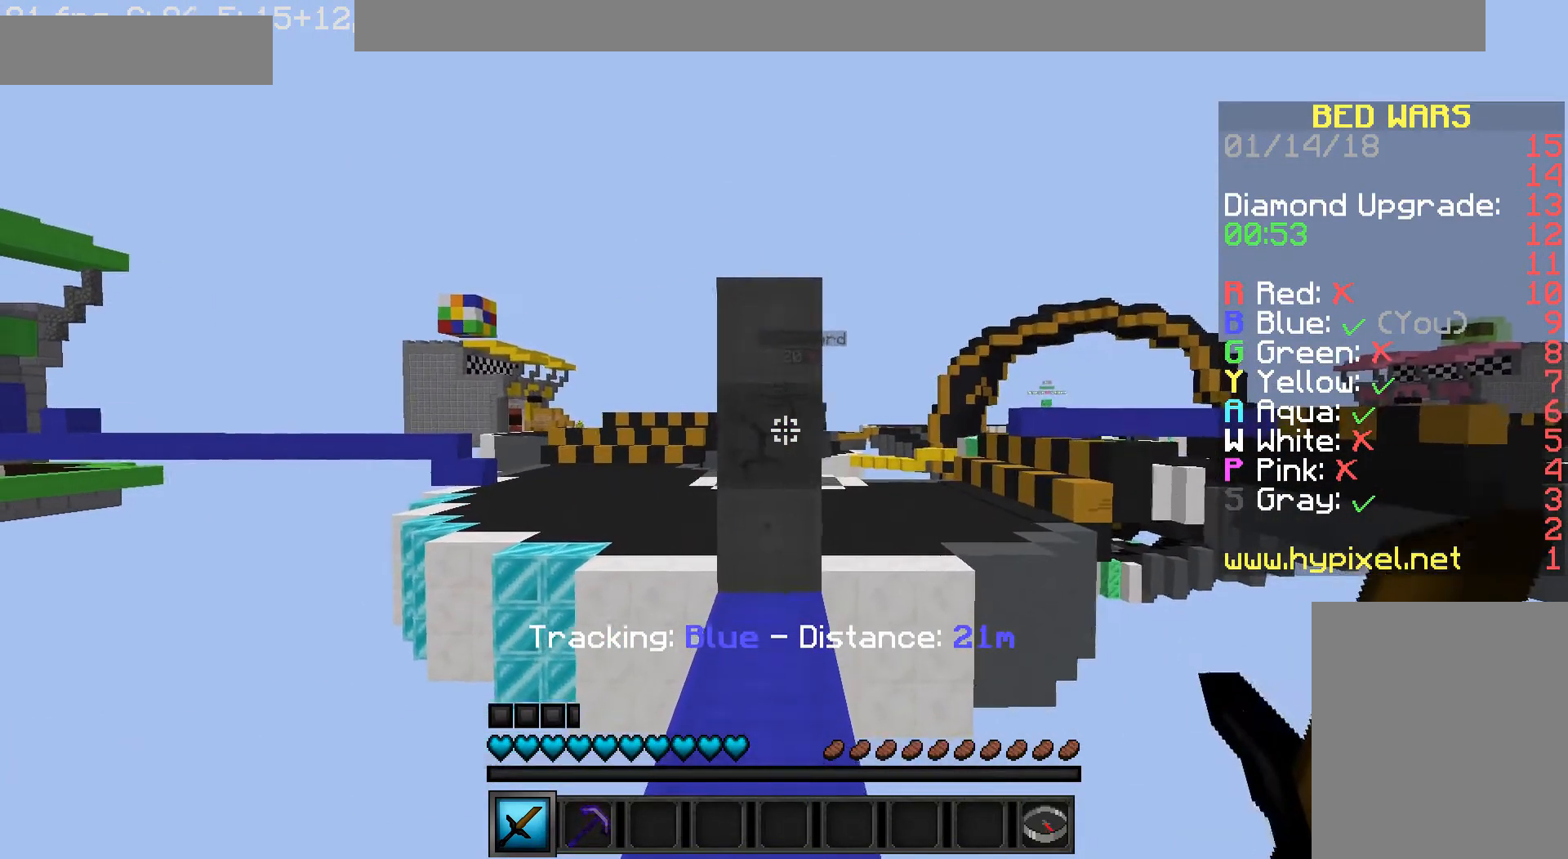
{"keys": [], "mouse": ["left"], "events": [[120, "w", "up"], [360, "w", "down"], [440, "w", "up"]]}
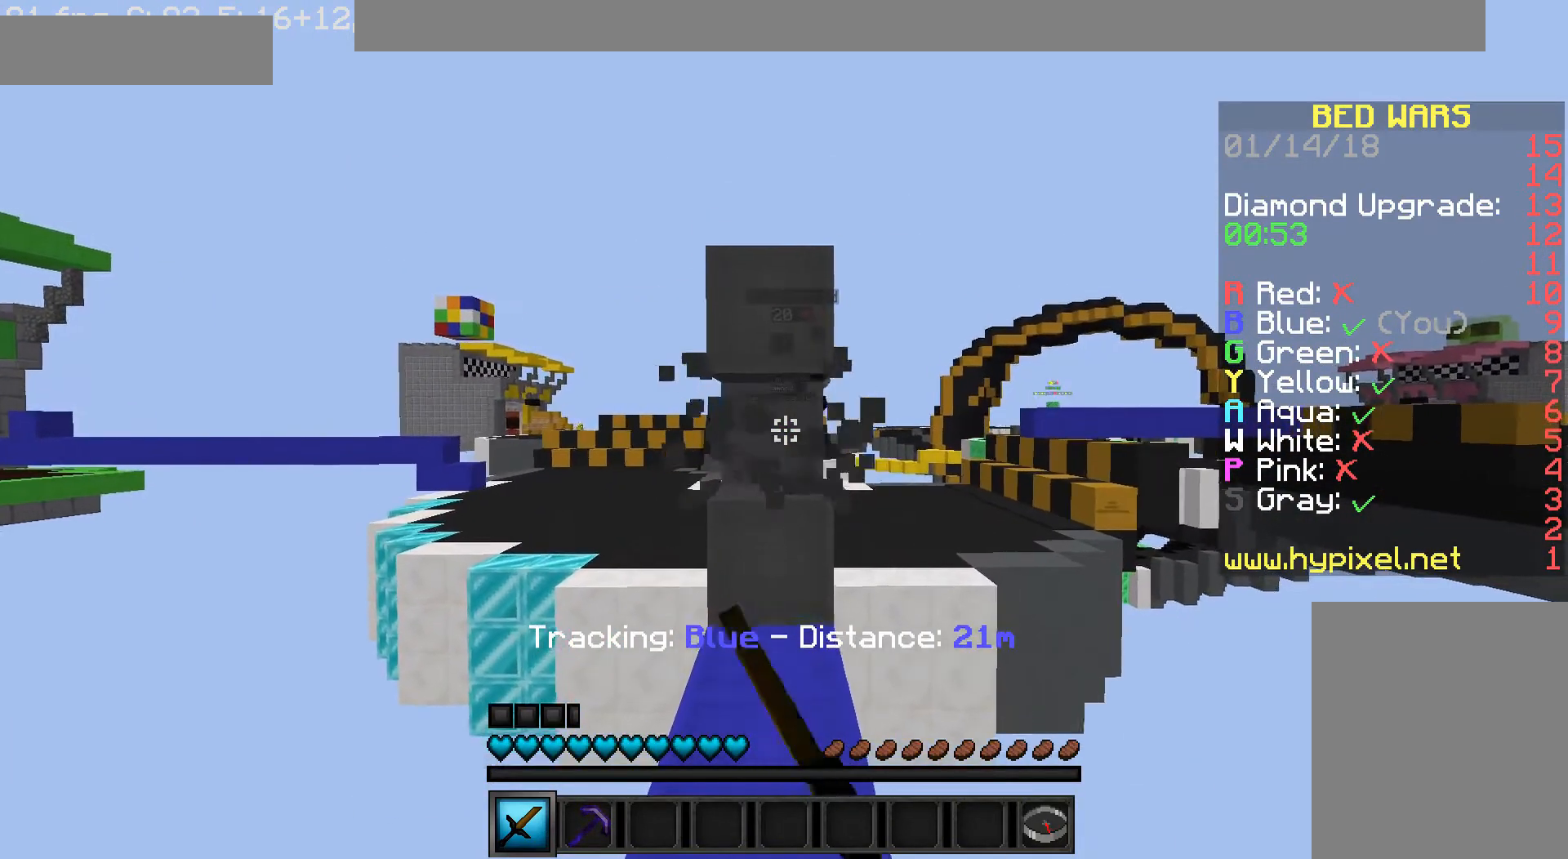
{"keys": [], "mouse": ["left"], "events": [[200, "w", "down"], [280, "mouse_left", "up"], [440, "mouse_left", "down"], [480, "w", "up"]]}
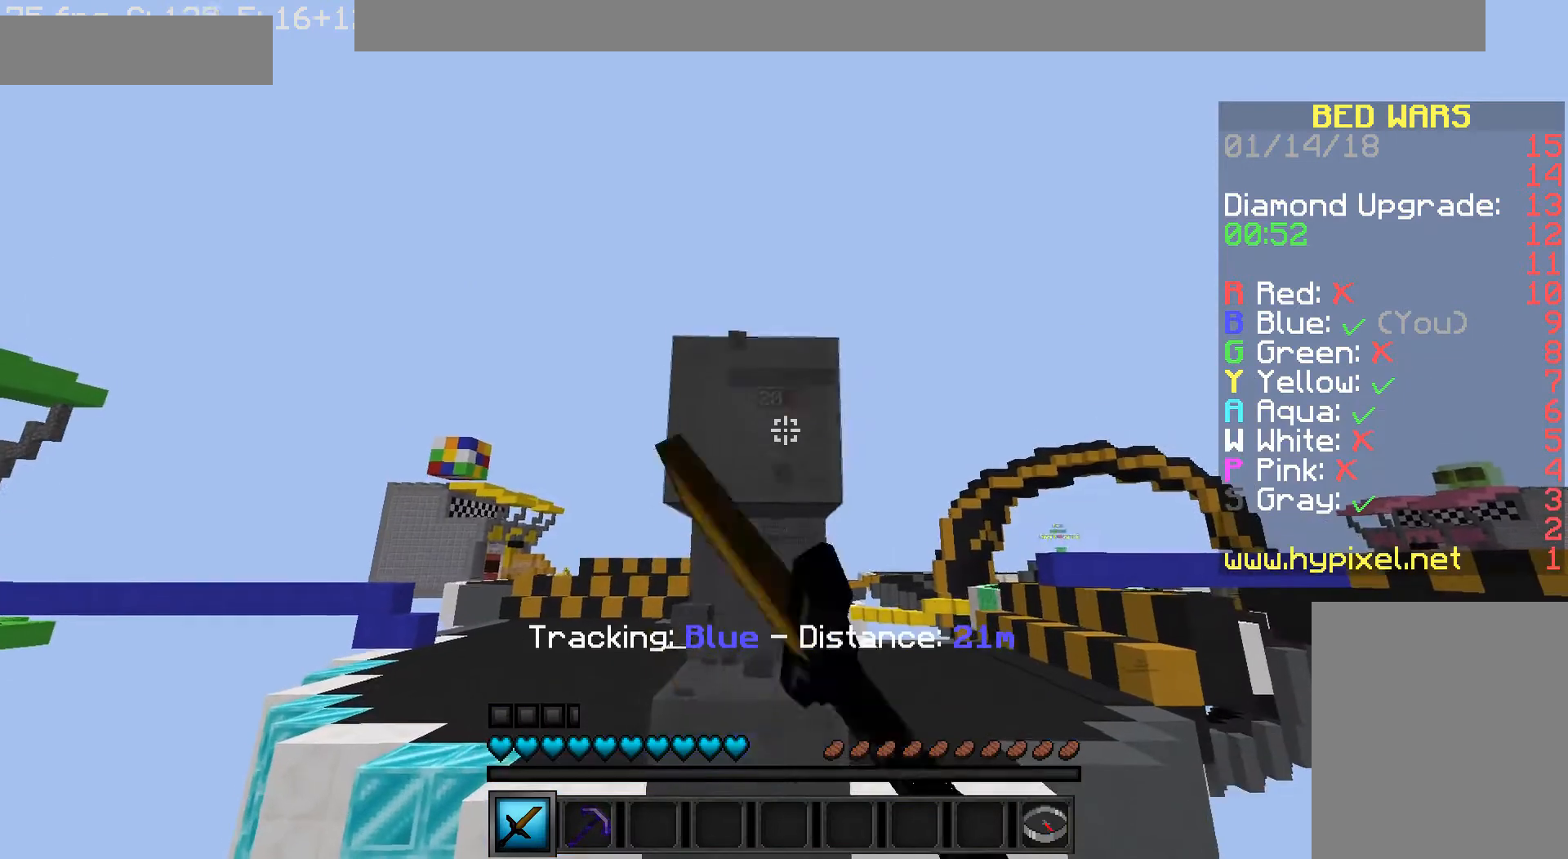
{"keys": ["s"], "mouse": ["left"], "events": [[200, "s", "down"], [320, "s", "up"], [520, "s", "down"]]}
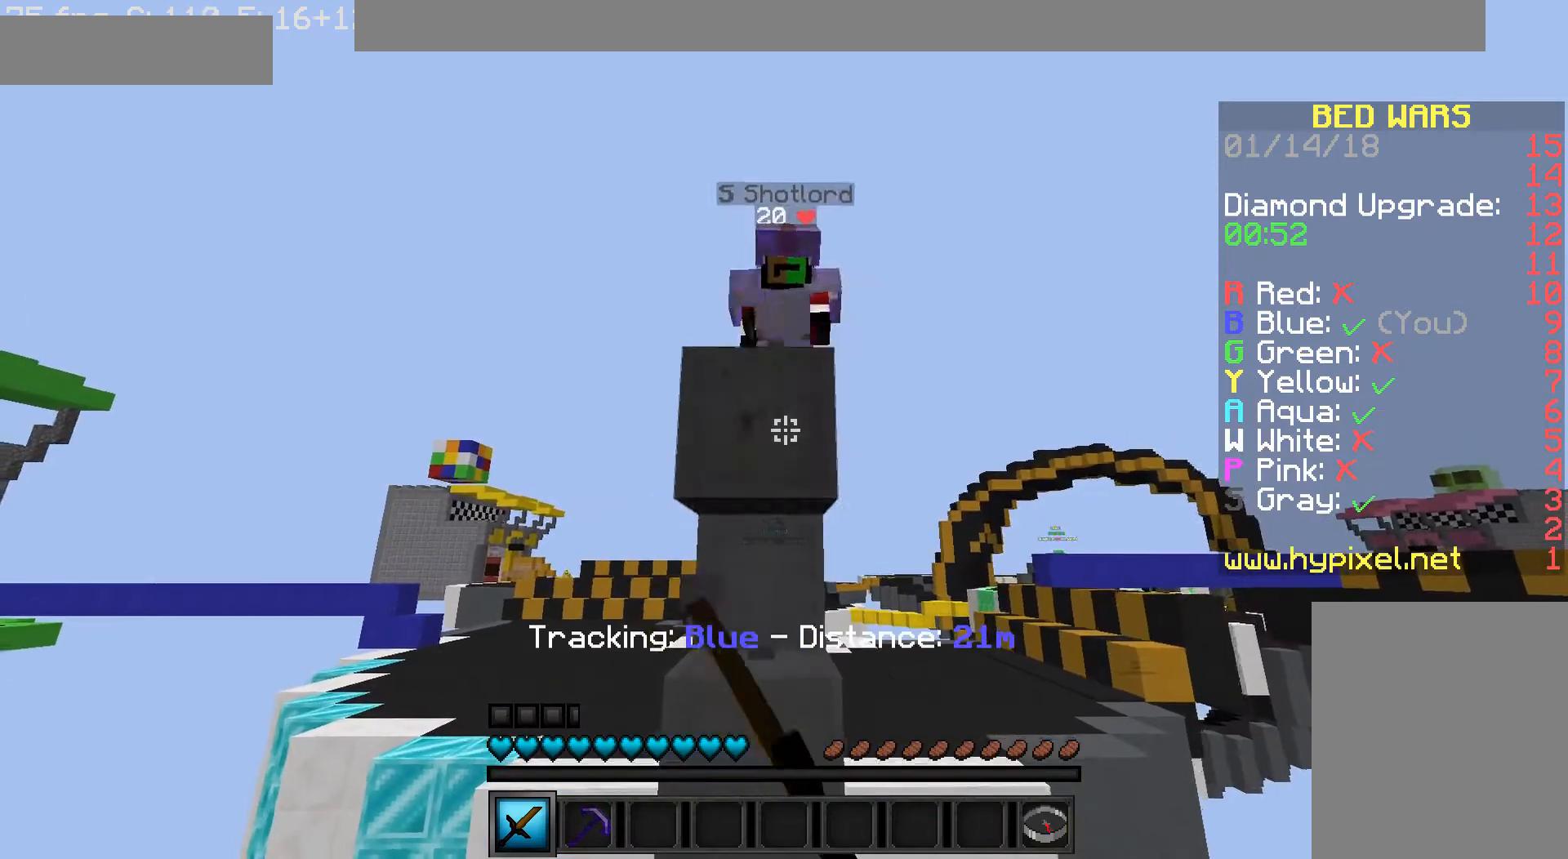
{"keys": ["s"], "mouse": [], "events": [[80, "mouse_left", "up"]]}
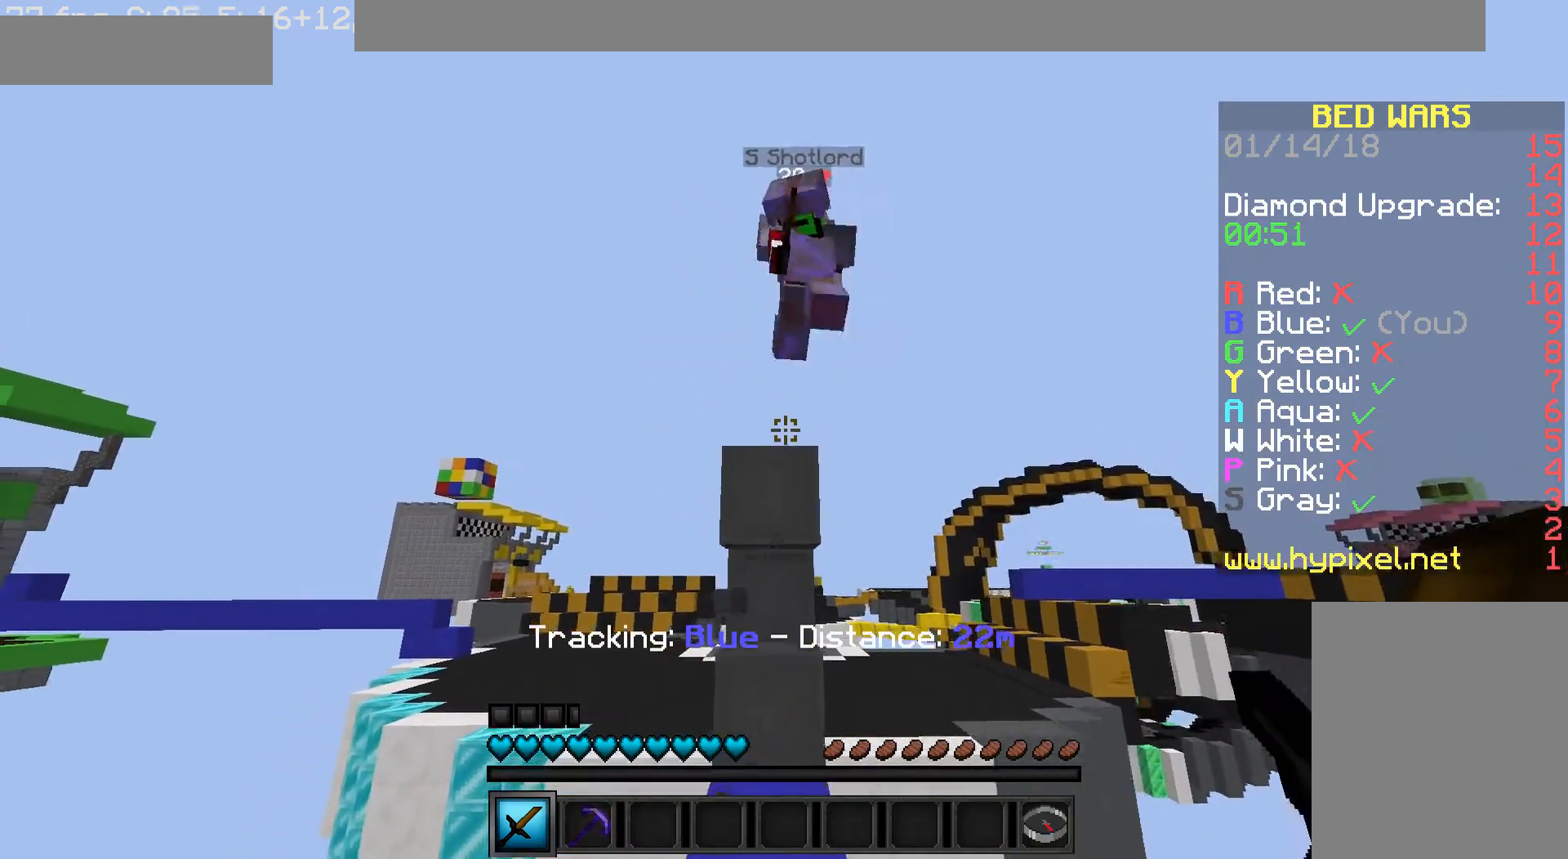
{"keys": ["a", "s"], "mouse": ["left"], "events": [[120, "d", "down"], [120, "s", "up"], [200, "w", "down"], [240, "d", "up"], [240, "mouse_left", "down"], [320, "a", "down"], [360, "mouse_left", "up"], [400, "w", "up"], [440, "mouse_left", "down"], [440, "mouse_right", "down"], [520, "mouse_right", "up"], [520, "s", "down"]]}
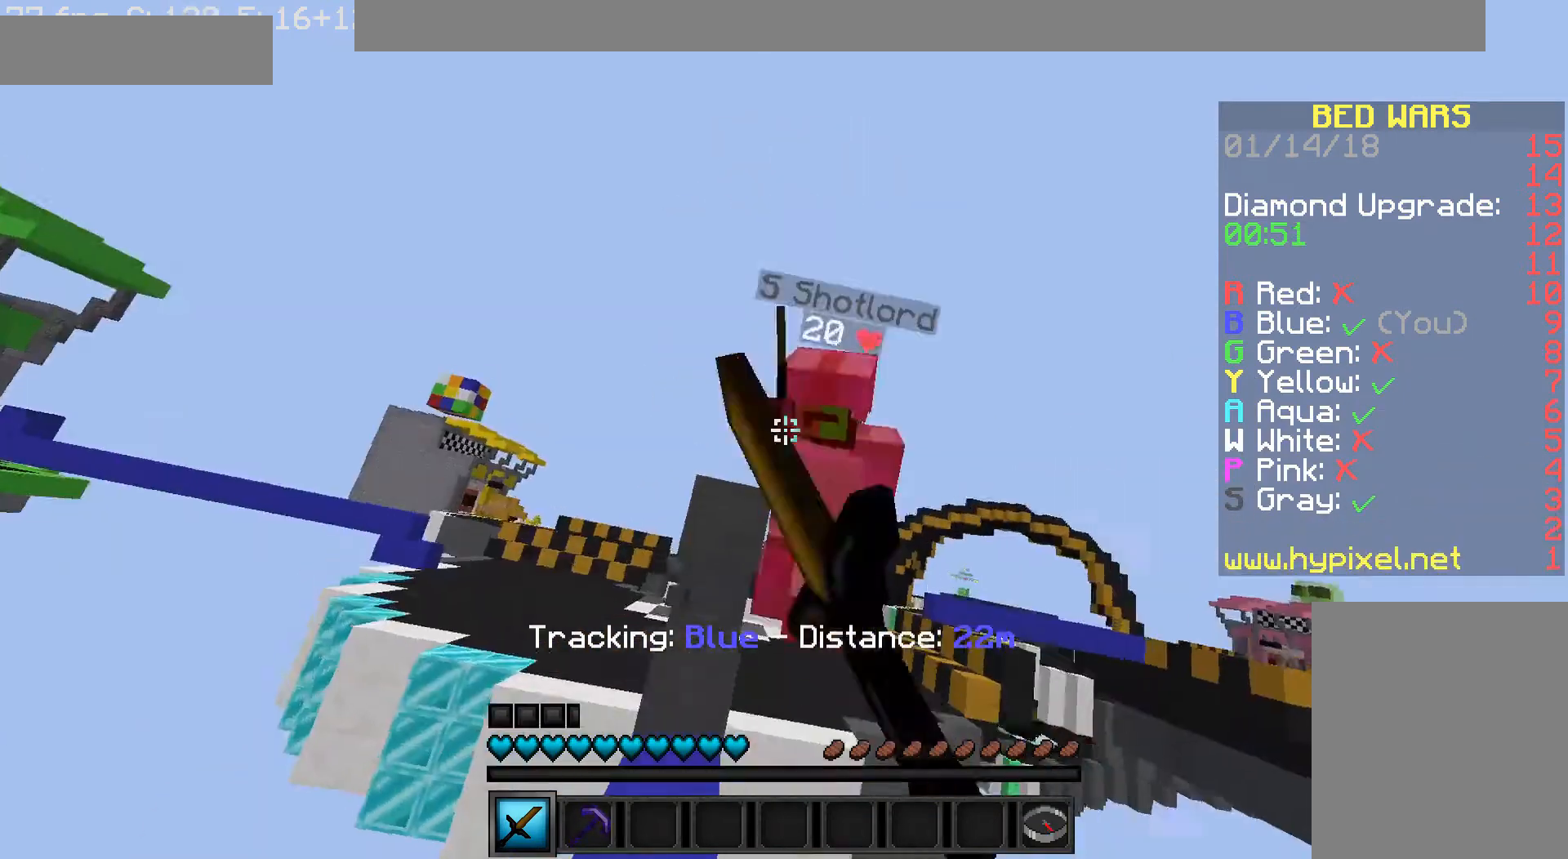
{"keys": ["a", "d", "w"], "mouse": [], "events": [[40, "mouse_left", "up"], [80, "d", "down"], [80, "mouse_left", "down"], [80, "mouse_right", "down"], [120, "a", "up"], [120, "mouse_left", "up"], [120, "mouse_right", "up"], [120, "s", "up"], [200, "w", "down"], [240, "mouse_left", "down"], [240, "mouse_right", "down"], [280, "mouse_right", "up"], [320, "mouse_left", "up"], [400, "a", "down"], [400, "d", "up"], [400, "mouse_left", "down"], [400, "mouse_right", "down"], [440, "mouse_right", "up"], [480, "d", "down"], [480, "mouse_left", "up"]]}
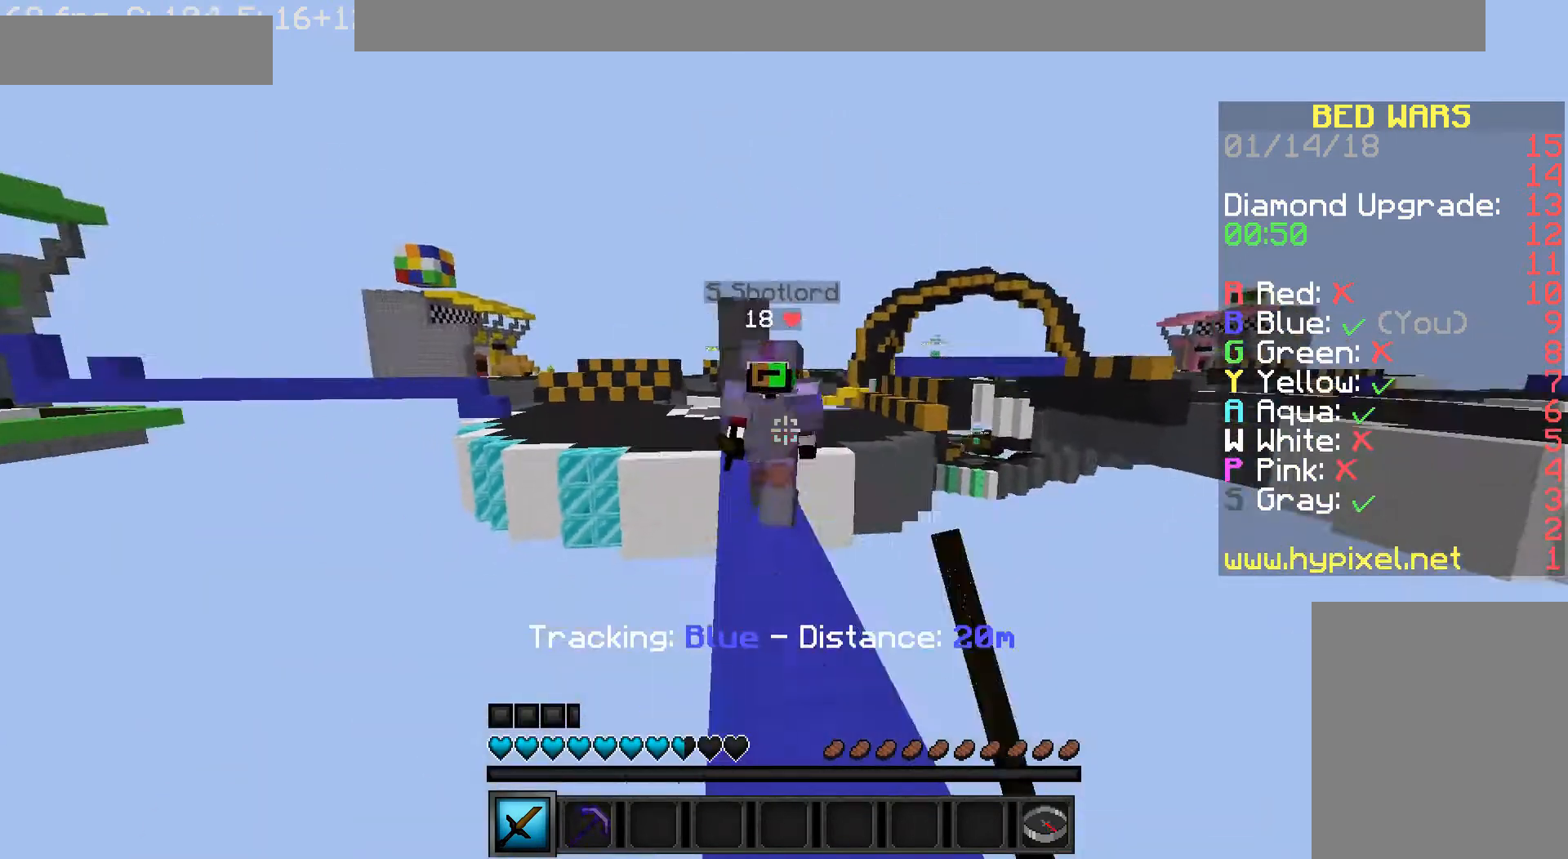
{"keys": ["d", "w"], "mouse": ["left"], "events": [[40, "a", "up"], [40, "mouse_left", "down"], [160, "mouse_left", "up"], [200, "mouse_left", "down"], [320, "d", "up"], [320, "mouse_left", "up"], [360, "mouse_left", "down"], [400, "d", "down"], [440, "mouse_left", "up"], [520, "mouse_left", "down"]]}
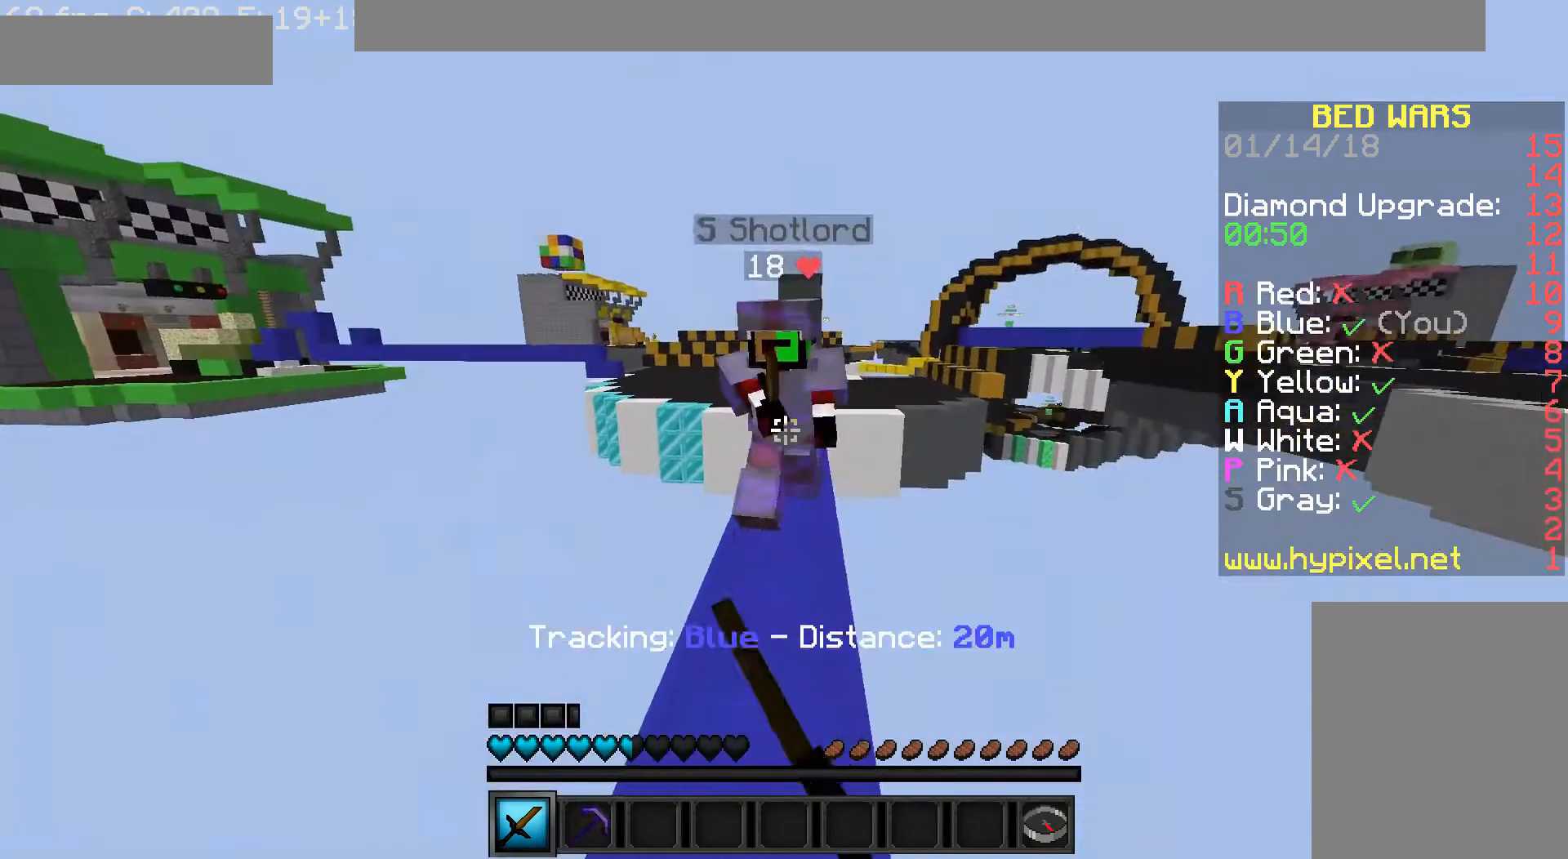
{"keys": ["a", "w"], "mouse": ["left"], "events": [[80, "mouse_left", "up"], [200, "mouse_left", "down"], [200, "mouse_right", "down"], [240, "a", "down"], [240, "d", "up"], [240, "mouse_left", "up"], [240, "mouse_right", "up"], [280, "mouse_left", "down"], [280, "mouse_right", "down"], [360, "mouse_right", "up"], [440, "mouse_left", "up"], [480, "mouse_left", "down"]]}
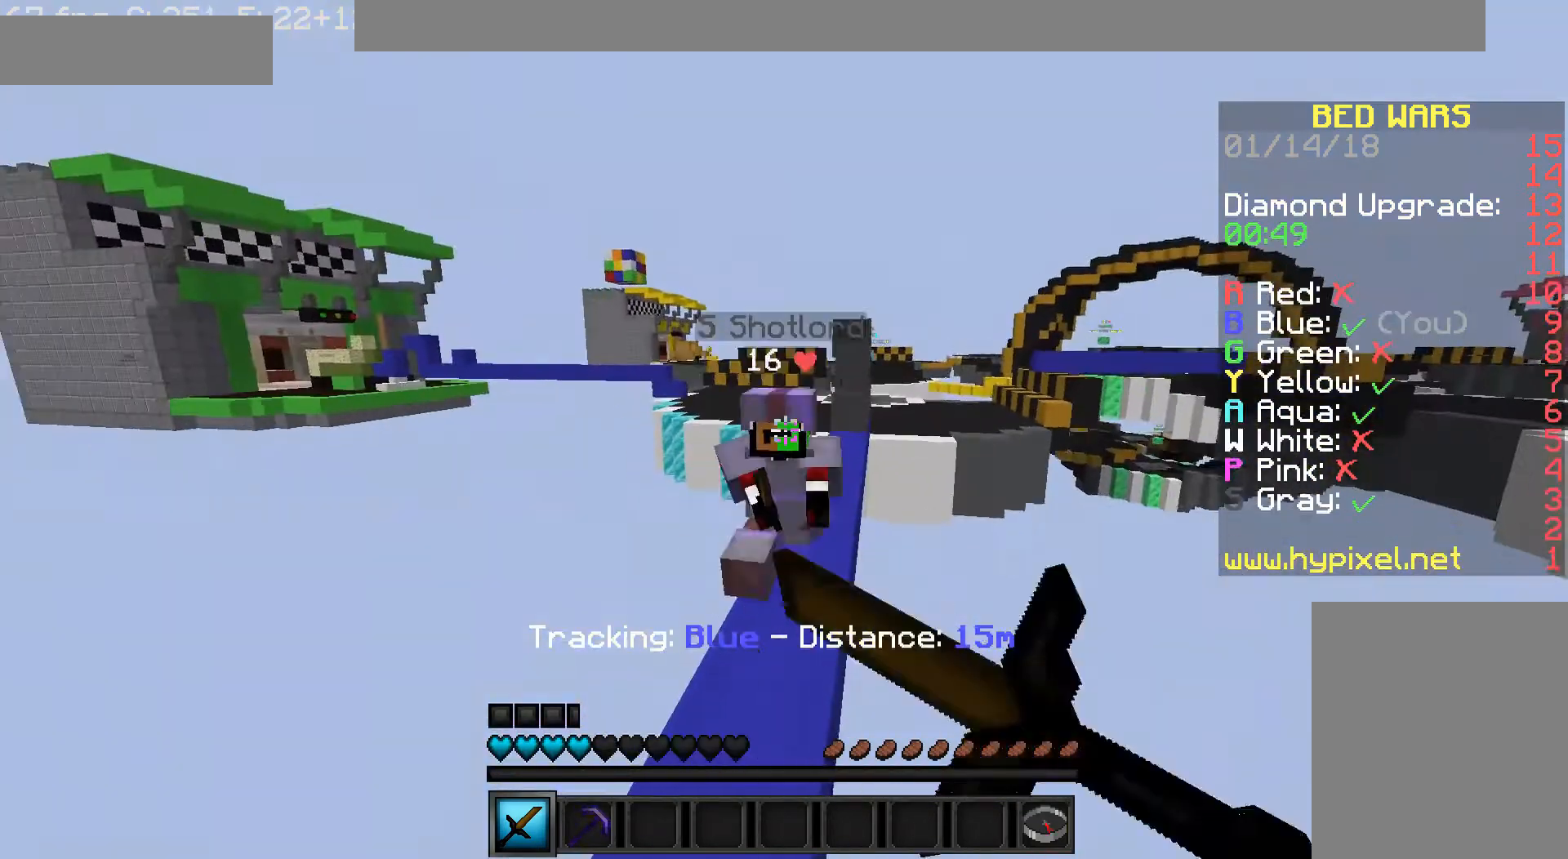
{"keys": ["a", "w"], "mouse": [], "events": [[40, "mouse_left", "up"], [120, "mouse_left", "down"], [160, "d", "down"], [160, "mouse_right", "down"], [200, "a", "up"], [200, "mouse_left", "up"], [200, "mouse_right", "up"], [320, "mouse_left", "down"], [360, "a", "down"], [360, "d", "up"], [360, "mouse_left", "up"], [400, "mouse_left", "down"], [440, "mouse_right", "down"], [480, "mouse_left", "up"], [480, "mouse_right", "up"]]}
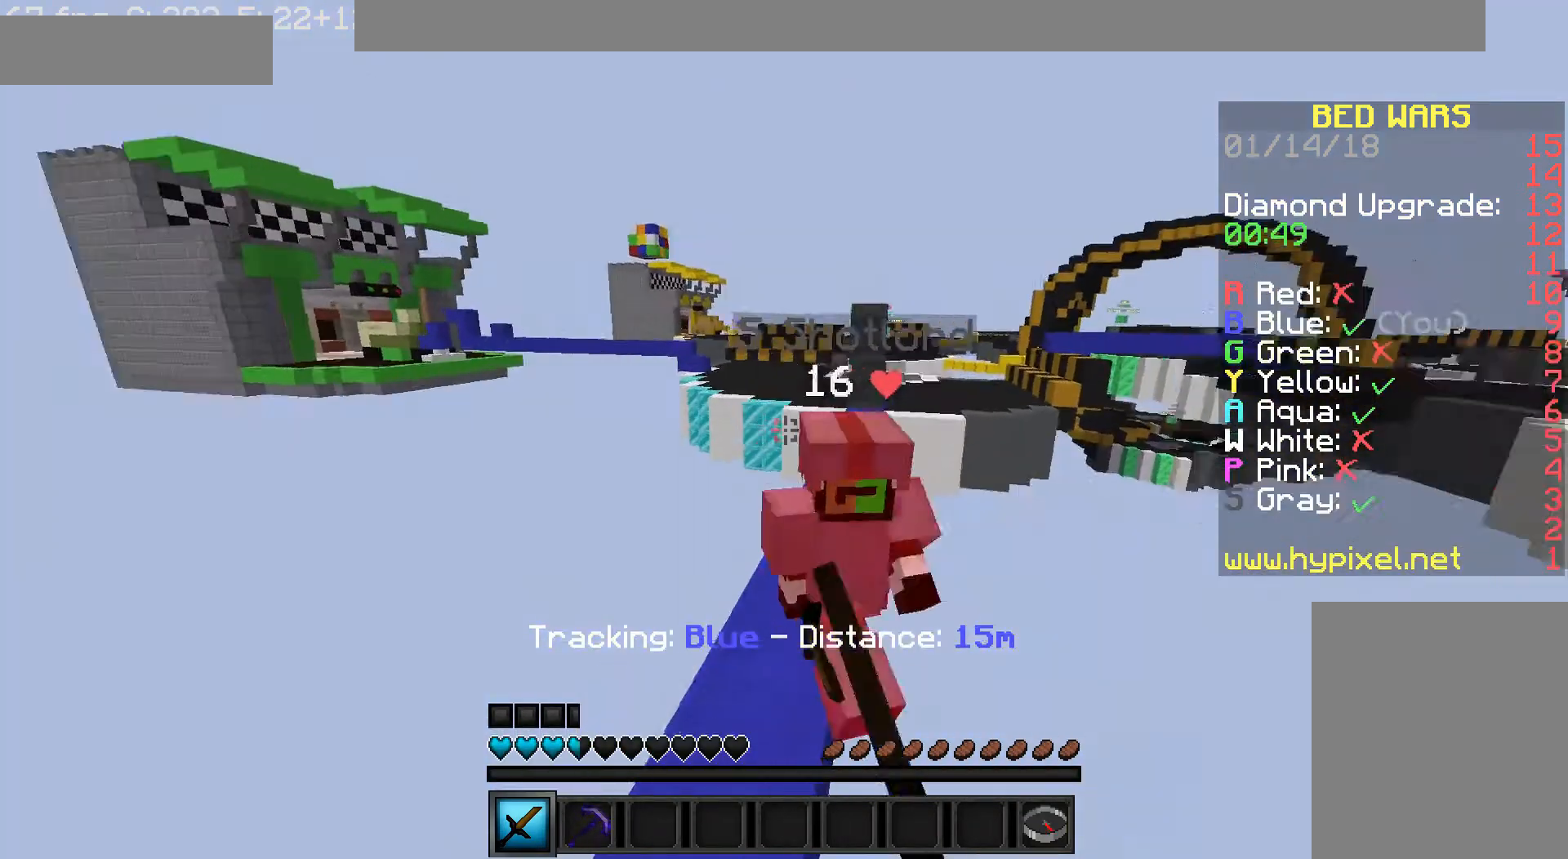
{"keys": ["a", "w"], "mouse": [], "events": [[40, "a", "up"], [40, "d", "down"], [40, "mouse_left", "down"], [80, "mouse_right", "down"], [120, "a", "down"], [120, "mouse_left", "up"], [120, "mouse_right", "up"], [200, "d", "up"], [240, "mouse_left", "down"], [240, "mouse_right", "down"], [280, "mouse_left", "up"], [280, "mouse_right", "up"], [400, "mouse_left", "down"], [400, "mouse_right", "down"], [440, "mouse_left", "up"], [440, "mouse_right", "up"]]}